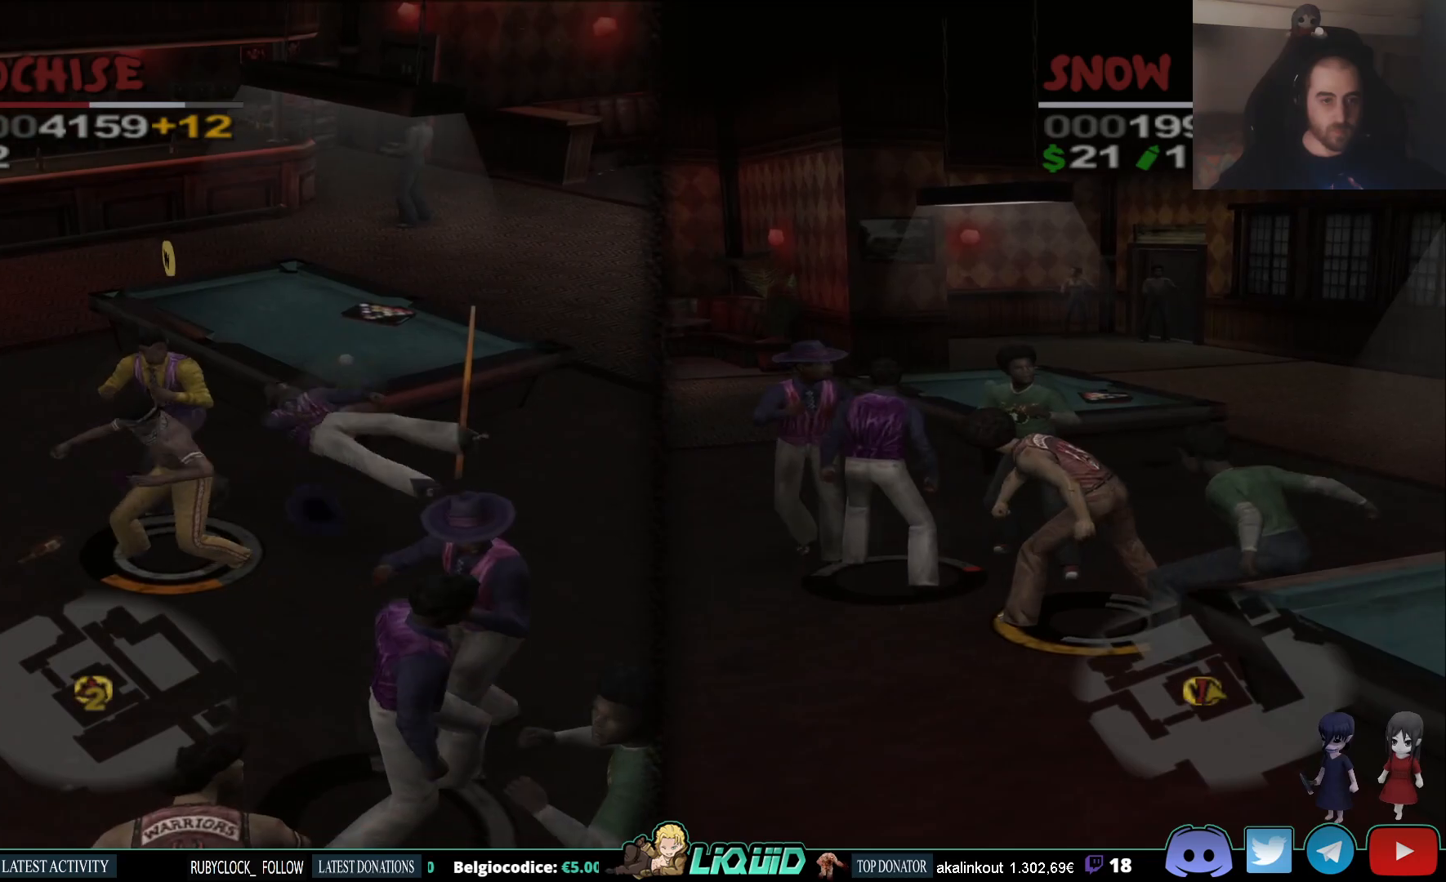
Gameplay with a controller (PlayStation layout); each line is a JSON object with the inputs held at the frame after it. "events" lists button and stick changes between this image and that frame as [ms after this image, input, new state], when the widget could be followed in between.
{"buttons": [], "left_stick": "up", "right_stick": "center", "events": [[183, "left_stick", "up"], [250, "SQUARE", "down"], [333, "SQUARE", "up"], [400, "SQUARE", "down"], [467, "SQUARE", "up"]]}
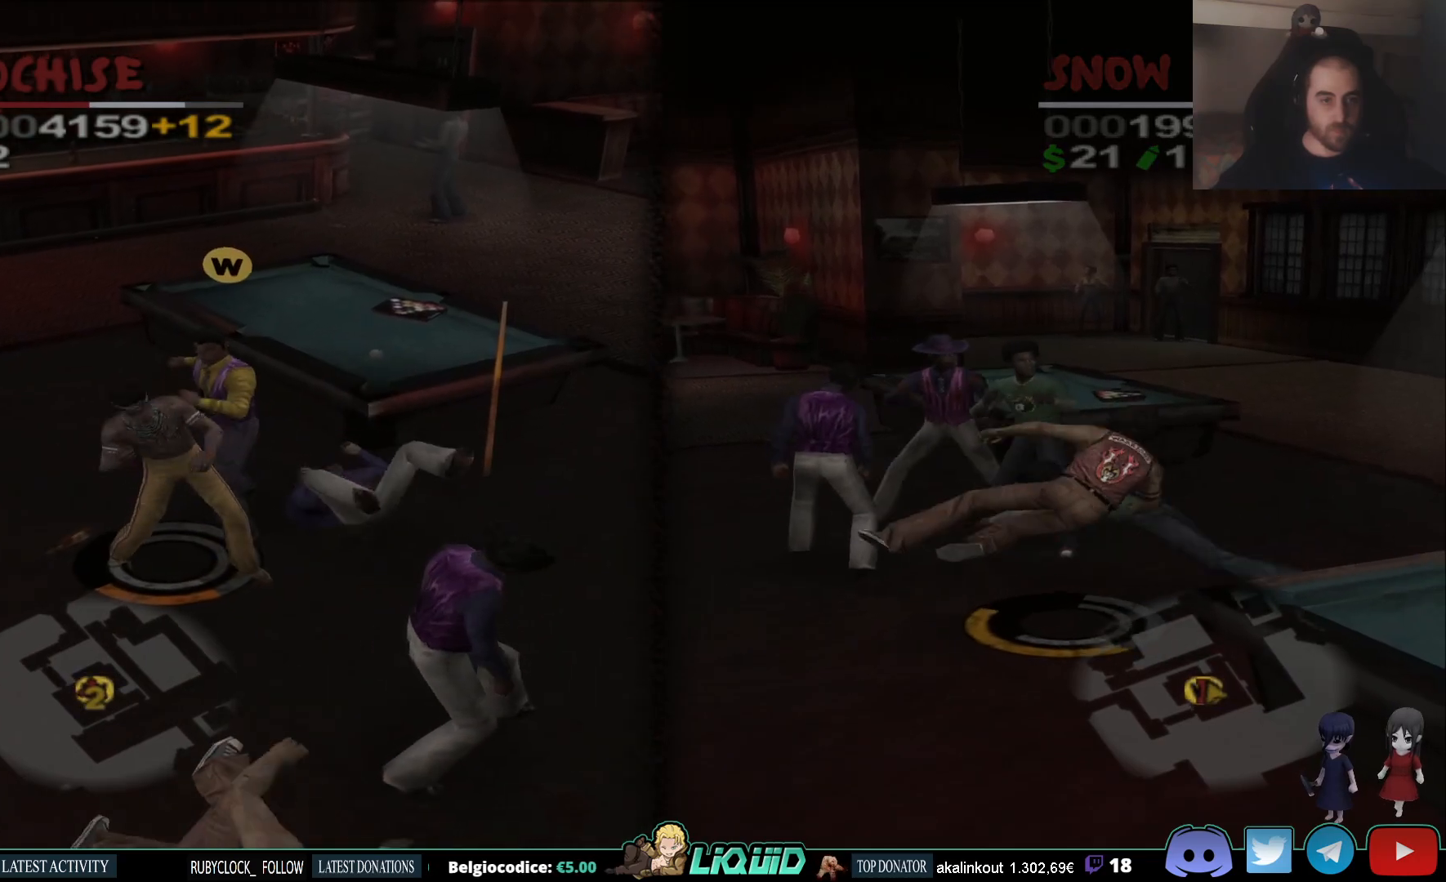
{"buttons": ["SQUARE"], "left_stick": "up", "right_stick": "center", "events": [[17, "SQUARE", "down"], [100, "SQUARE", "up"], [167, "SQUARE", "down"], [267, "SQUARE", "up"], [300, "SQUARE", "down"], [383, "SQUARE", "up"], [433, "SQUARE", "down"]]}
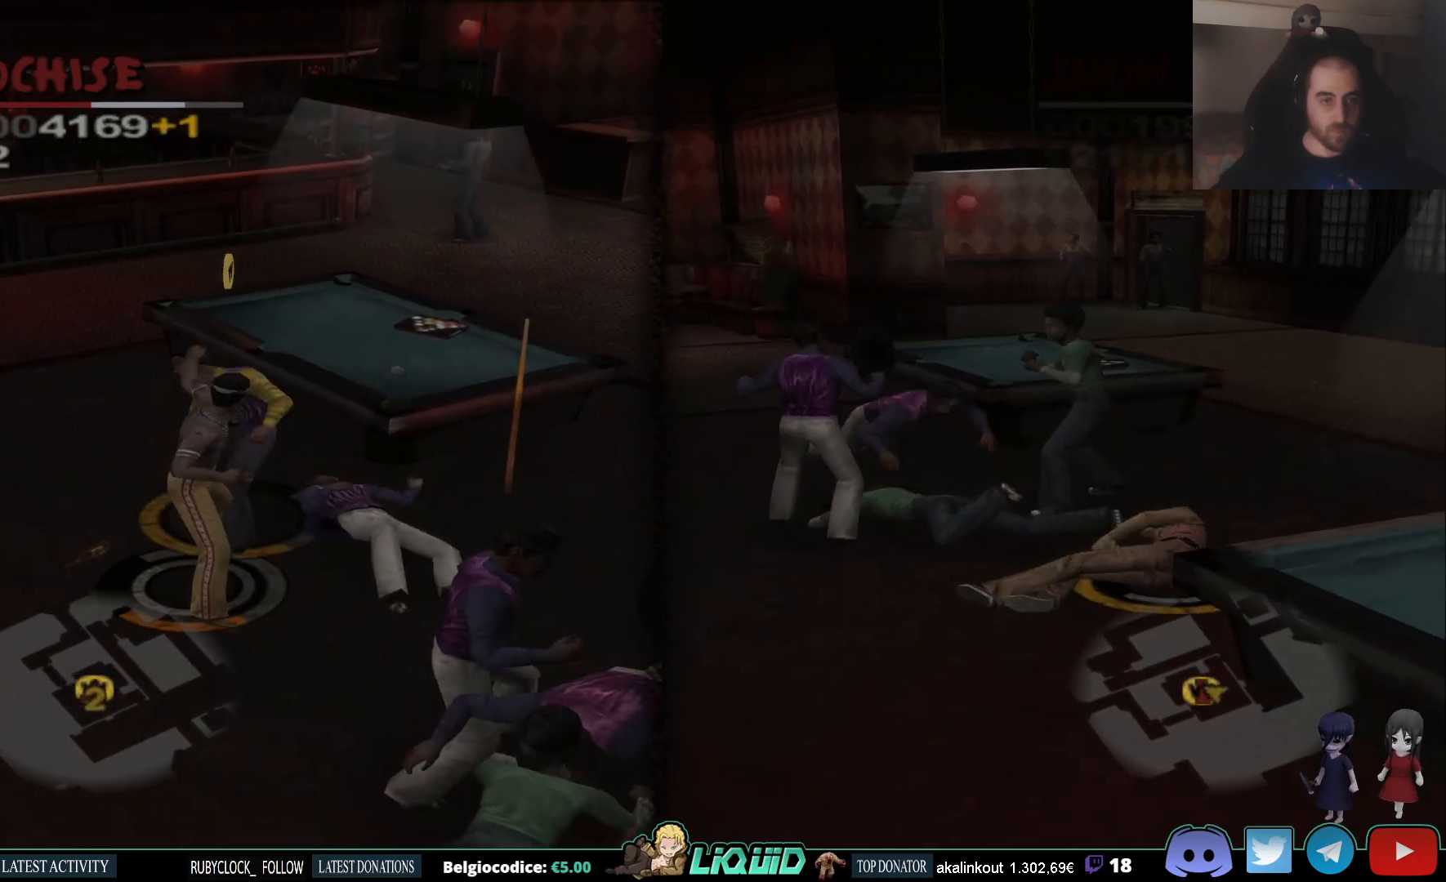
{"buttons": ["SQUARE"], "left_stick": "up", "right_stick": "center", "events": [[33, "SQUARE", "up"], [67, "SQUARE", "down"], [167, "SQUARE", "up"], [217, "SQUARE", "down"], [317, "SQUARE", "up"], [350, "SQUARE", "down"], [450, "SQUARE", "up"], [483, "SQUARE", "down"]]}
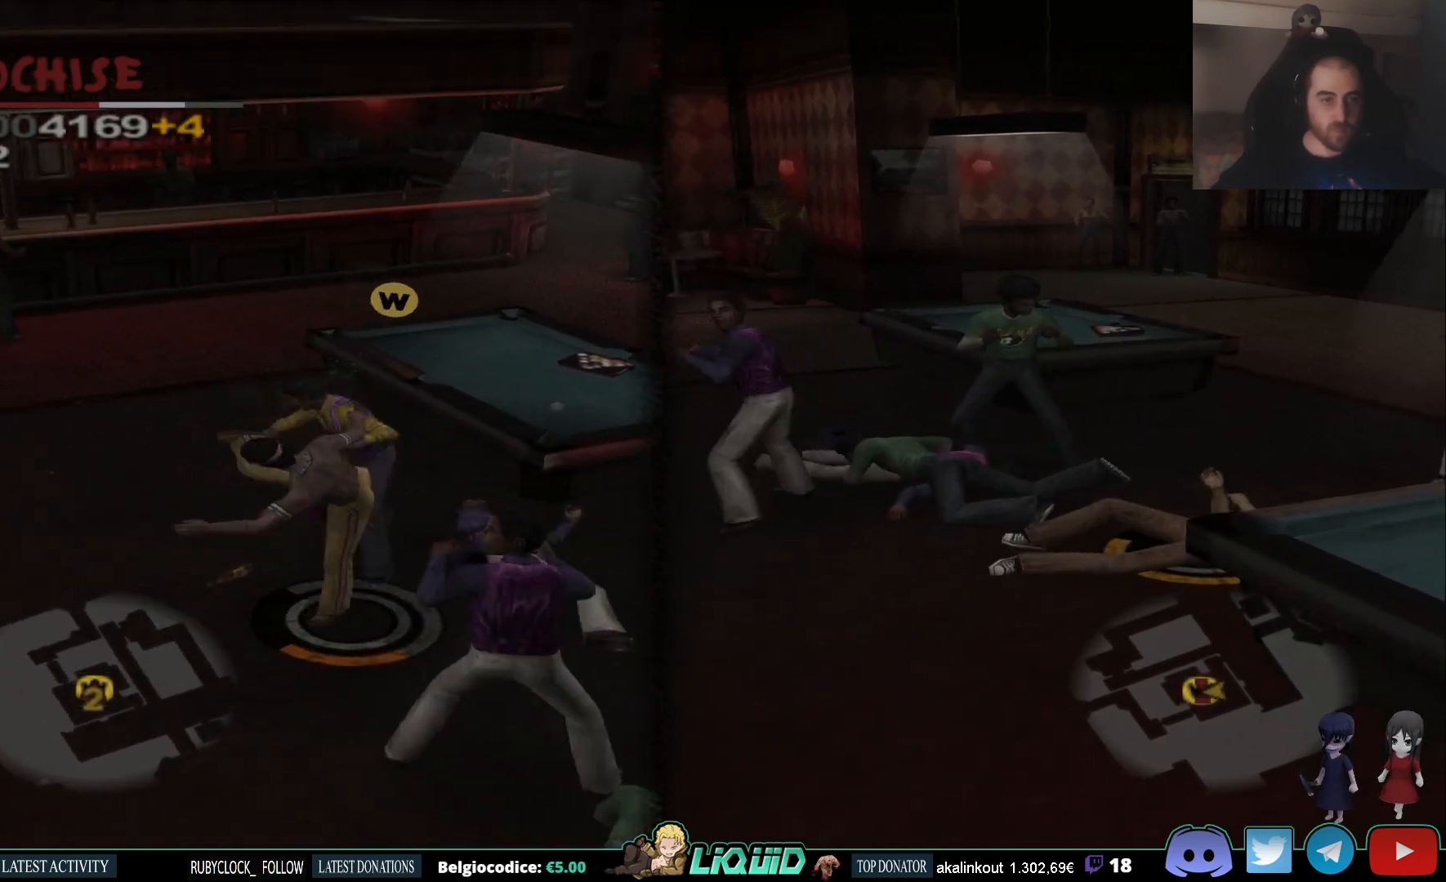
{"buttons": ["SQUARE"], "left_stick": "down", "right_stick": "center", "events": [[100, "SQUARE", "up"], [150, "left_stick", "up-right"], [250, "left_stick", "right"], [400, "left_stick", "down"], [450, "SQUARE", "down"]]}
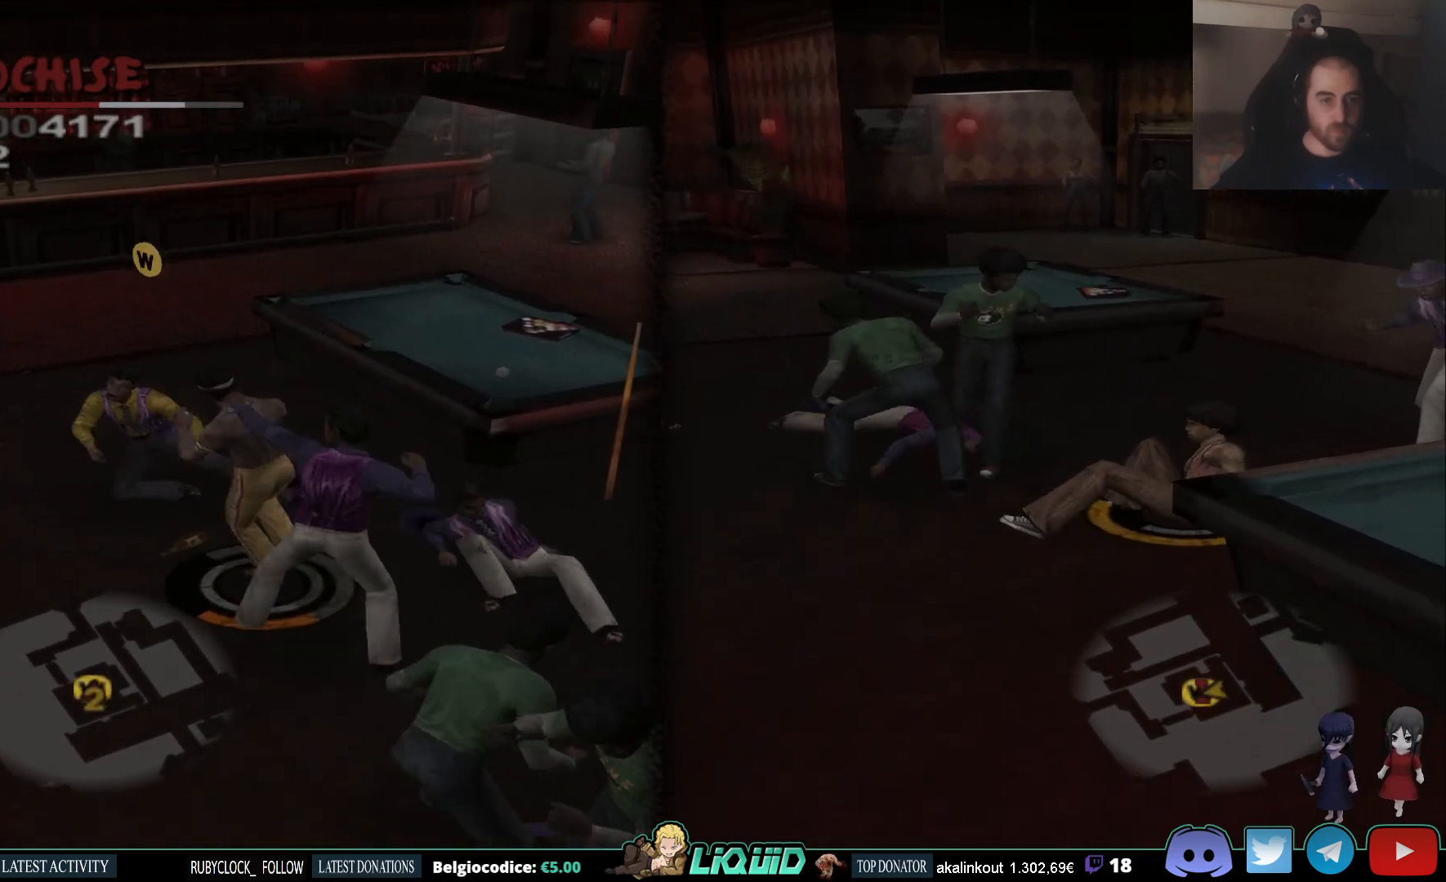
{"buttons": [], "left_stick": "down", "right_stick": "center", "events": [[33, "SQUARE", "up"], [100, "SQUARE", "down"], [200, "SQUARE", "up"], [250, "SQUARE", "down"], [333, "SQUARE", "up"], [400, "SQUARE", "down"], [483, "SQUARE", "up"]]}
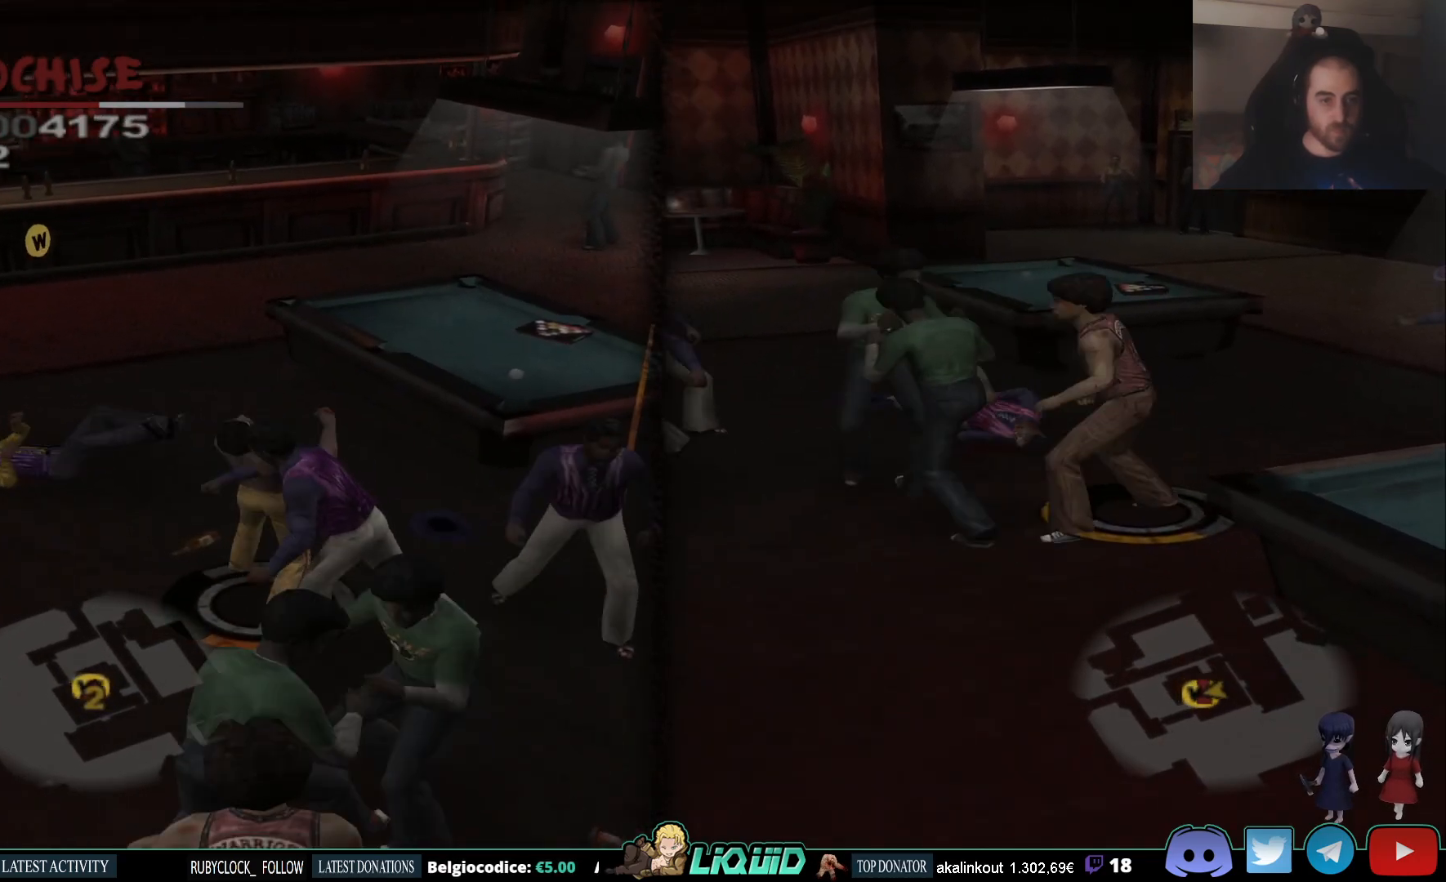
{"buttons": ["SQUARE"], "left_stick": "down", "right_stick": "center", "events": [[33, "SQUARE", "down"], [117, "SQUARE", "up"], [167, "SQUARE", "down"], [267, "SQUARE", "up"], [300, "SQUARE", "down"], [400, "SQUARE", "up"], [467, "SQUARE", "down"]]}
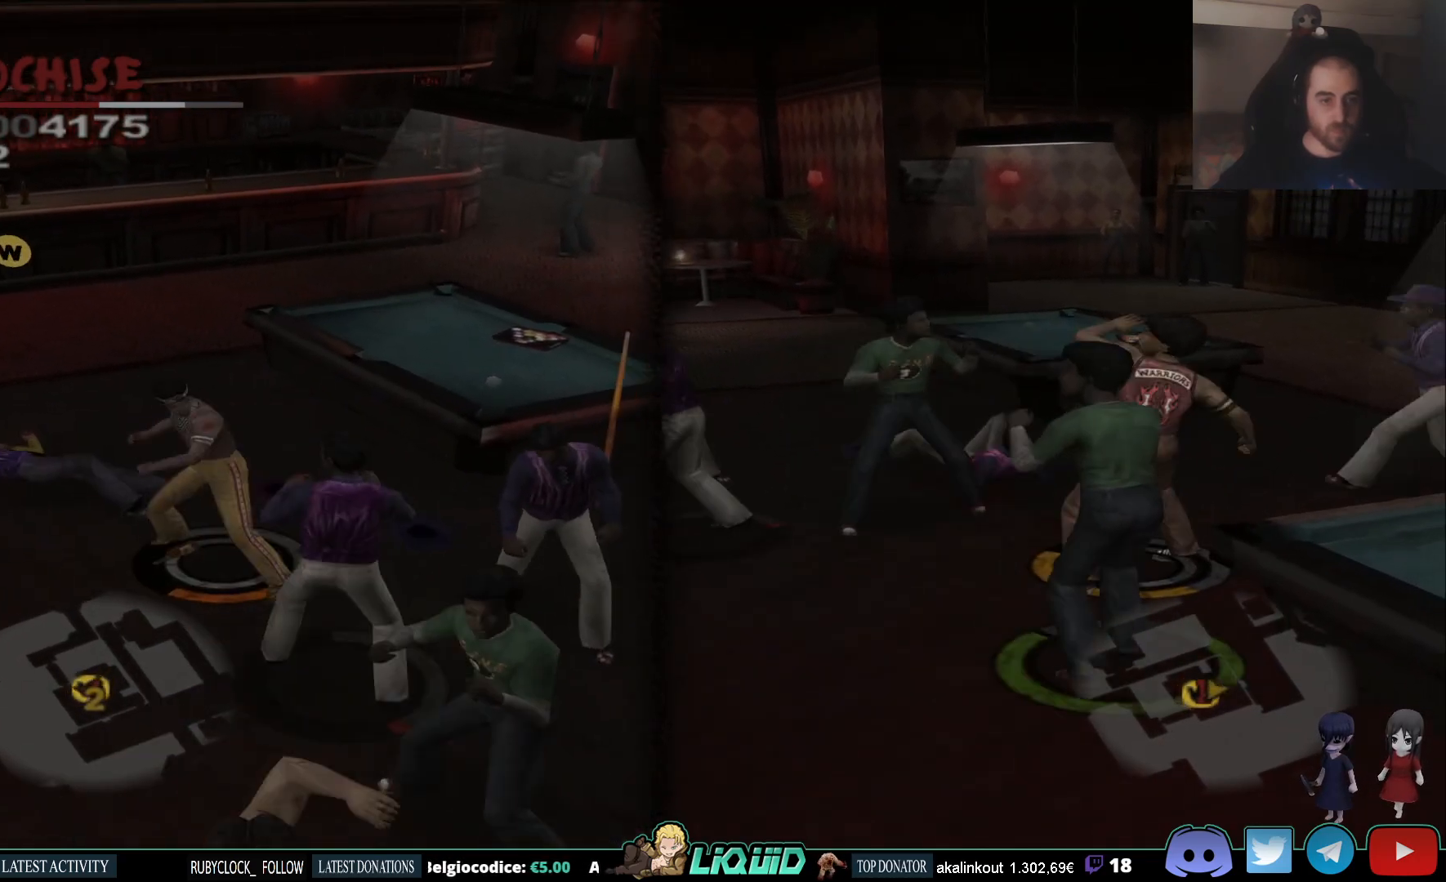
{"buttons": [], "left_stick": "down", "right_stick": "center", "events": [[33, "SQUARE", "up"], [100, "SQUARE", "down"], [200, "SQUARE", "up"], [250, "SQUARE", "down"], [350, "SQUARE", "up"], [400, "SQUARE", "down"], [500, "SQUARE", "up"]]}
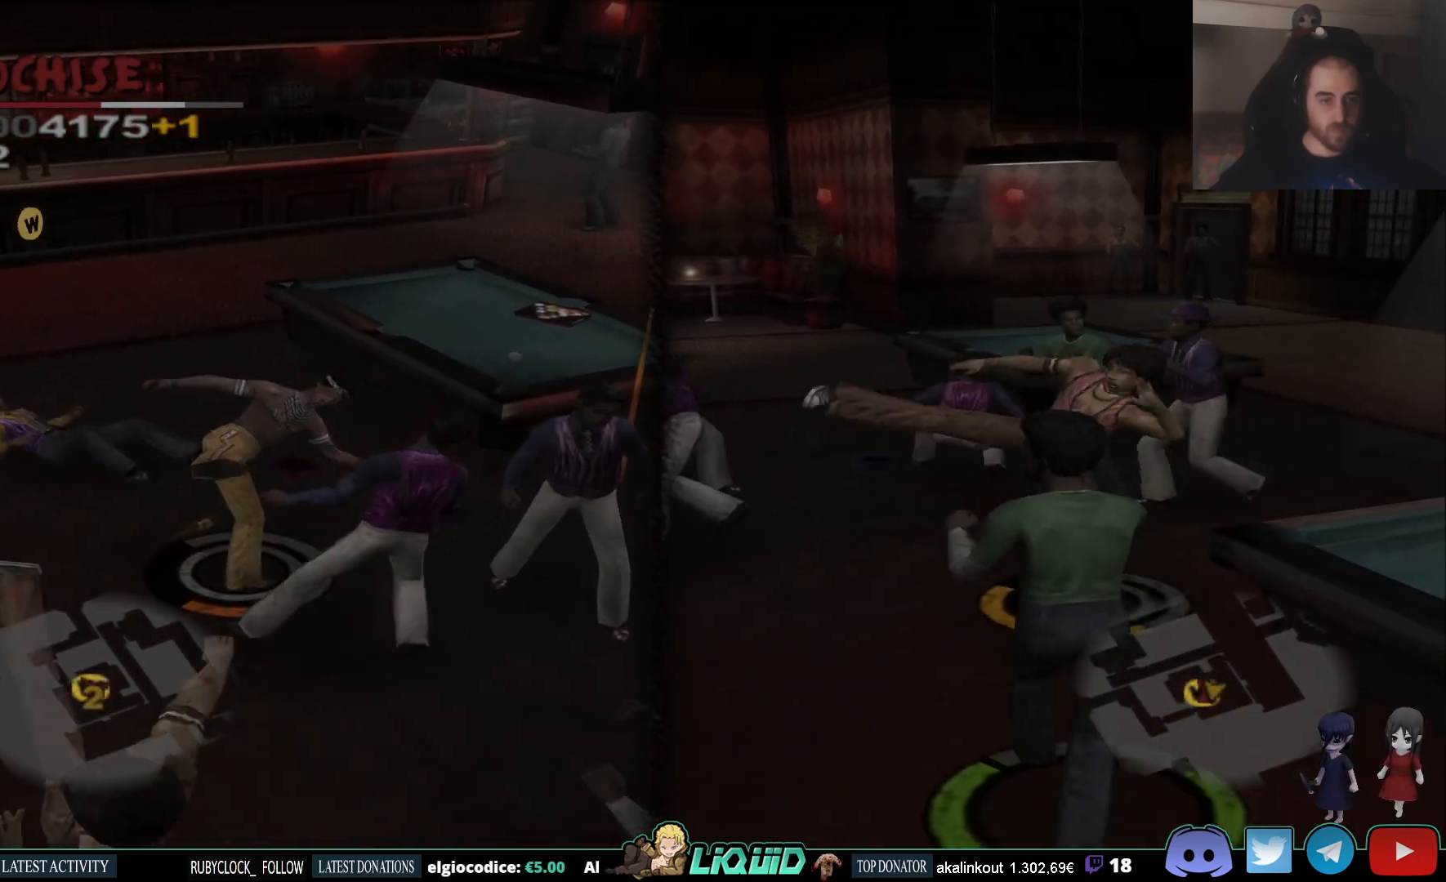
{"buttons": [], "left_stick": "right", "right_stick": "center", "events": [[33, "SQUARE", "down"], [133, "SQUARE", "up"], [183, "SQUARE", "down"], [300, "SQUARE", "up"], [400, "left_stick", "right"]]}
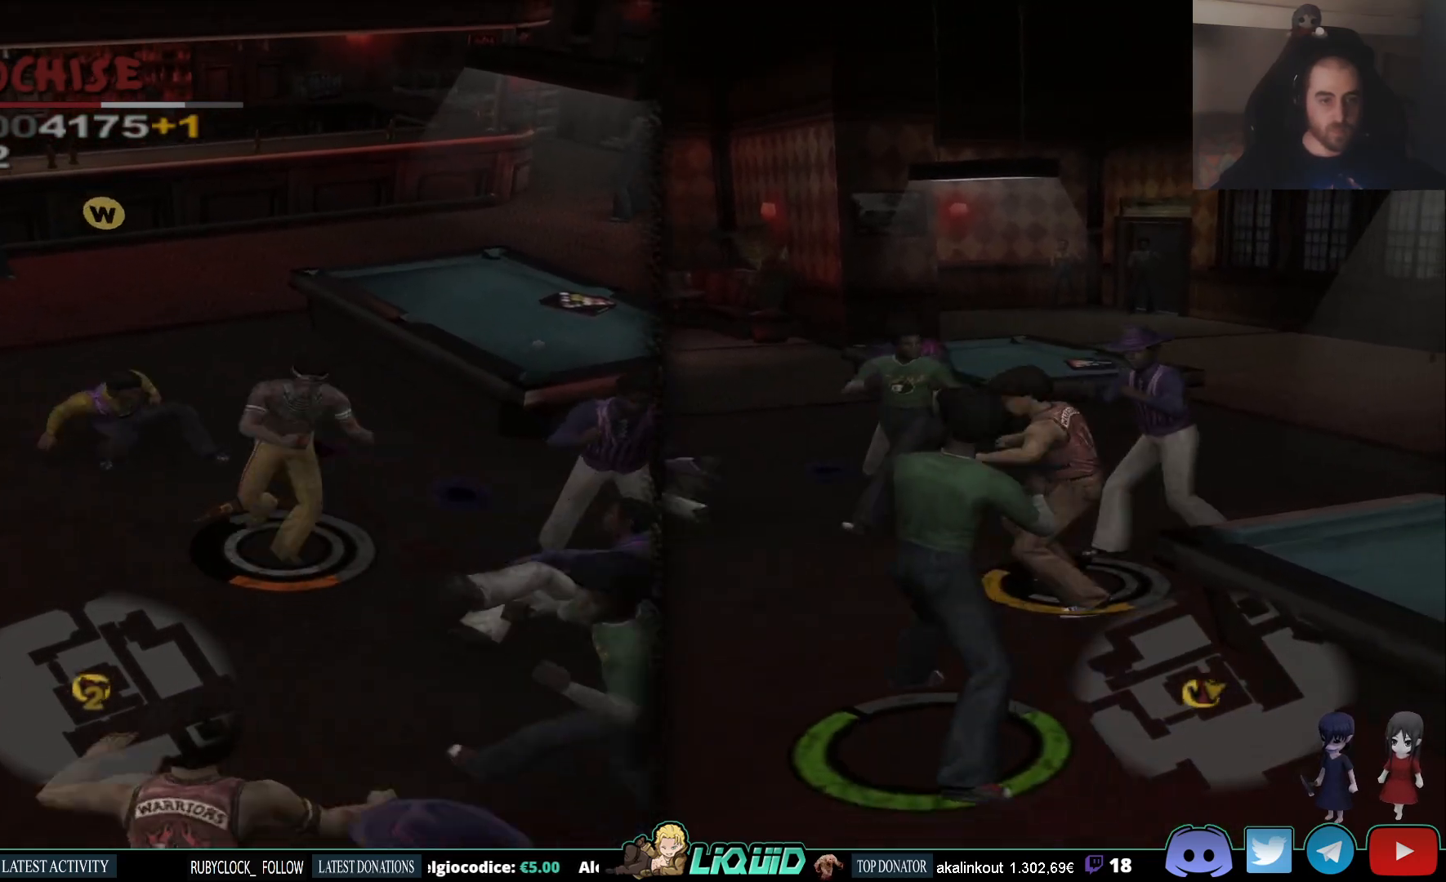
{"buttons": [], "left_stick": "right", "right_stick": "center", "events": [[350, "SQUARE", "down"], [450, "SQUARE", "up"]]}
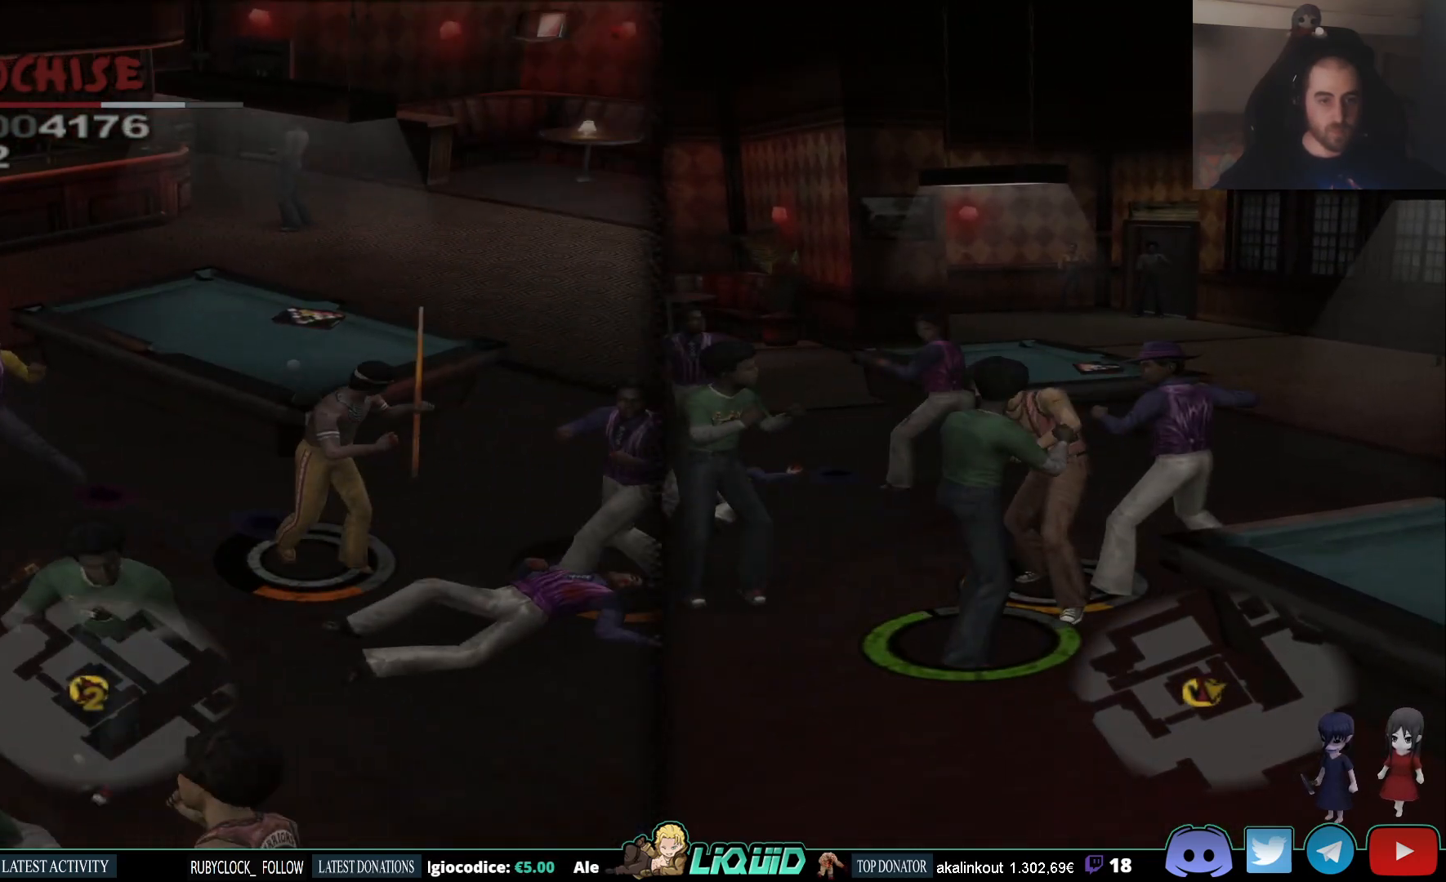
{"buttons": ["SQUARE"], "left_stick": "right", "right_stick": "center", "events": [[17, "SQUARE", "down"], [100, "SQUARE", "up"], [150, "SQUARE", "down"], [233, "SQUARE", "up"], [300, "SQUARE", "down"], [400, "SQUARE", "up"], [450, "SQUARE", "down"]]}
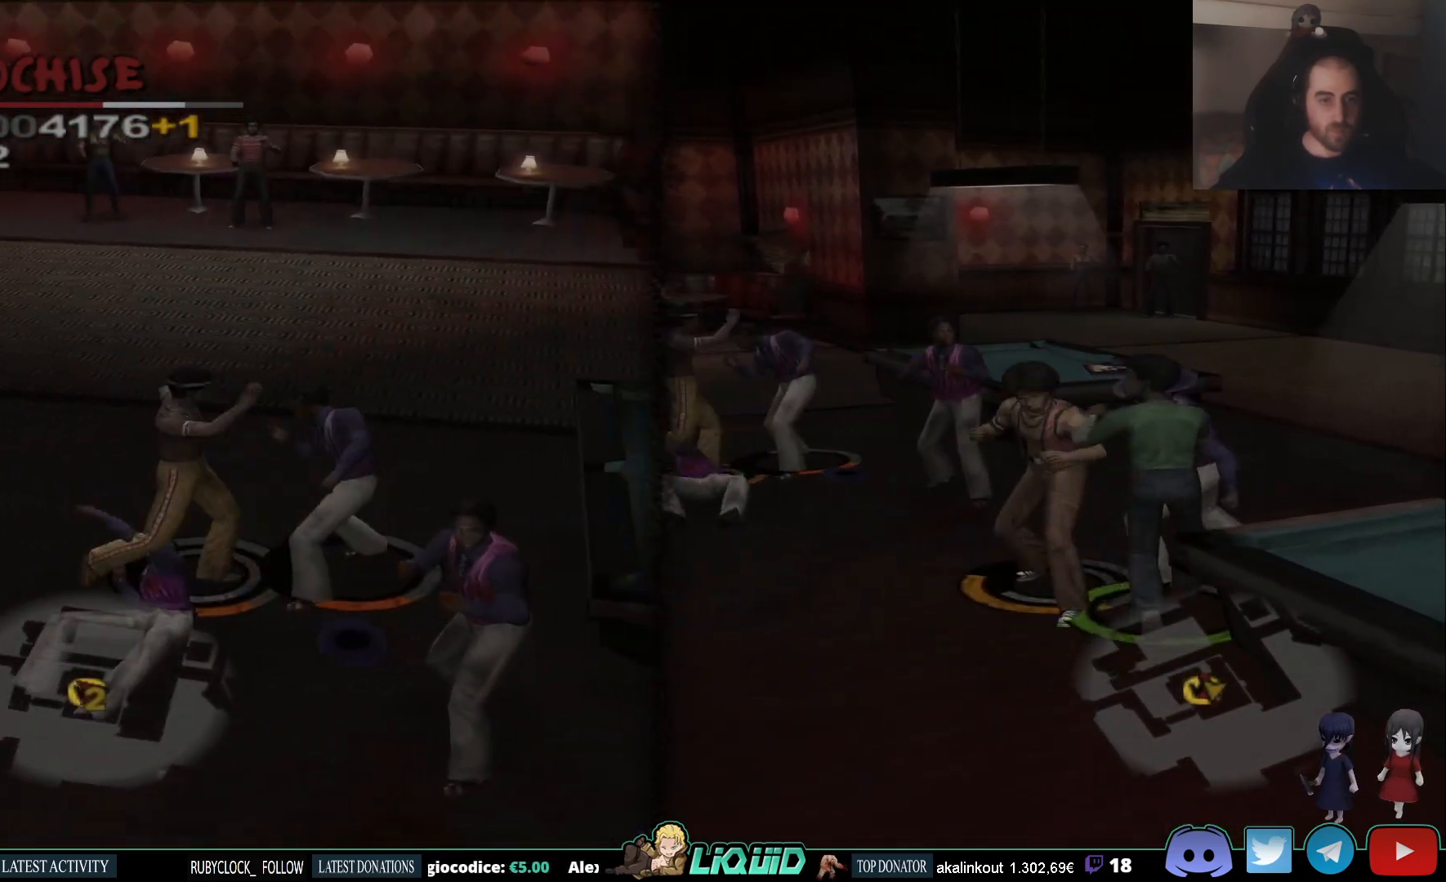
{"buttons": ["SQUARE"], "left_stick": "right", "right_stick": "center", "events": [[33, "SQUARE", "up"], [83, "SQUARE", "down"], [167, "SQUARE", "up"], [217, "SQUARE", "down"], [317, "SQUARE", "up"], [367, "SQUARE", "down"], [450, "SQUARE", "up"], [500, "SQUARE", "down"]]}
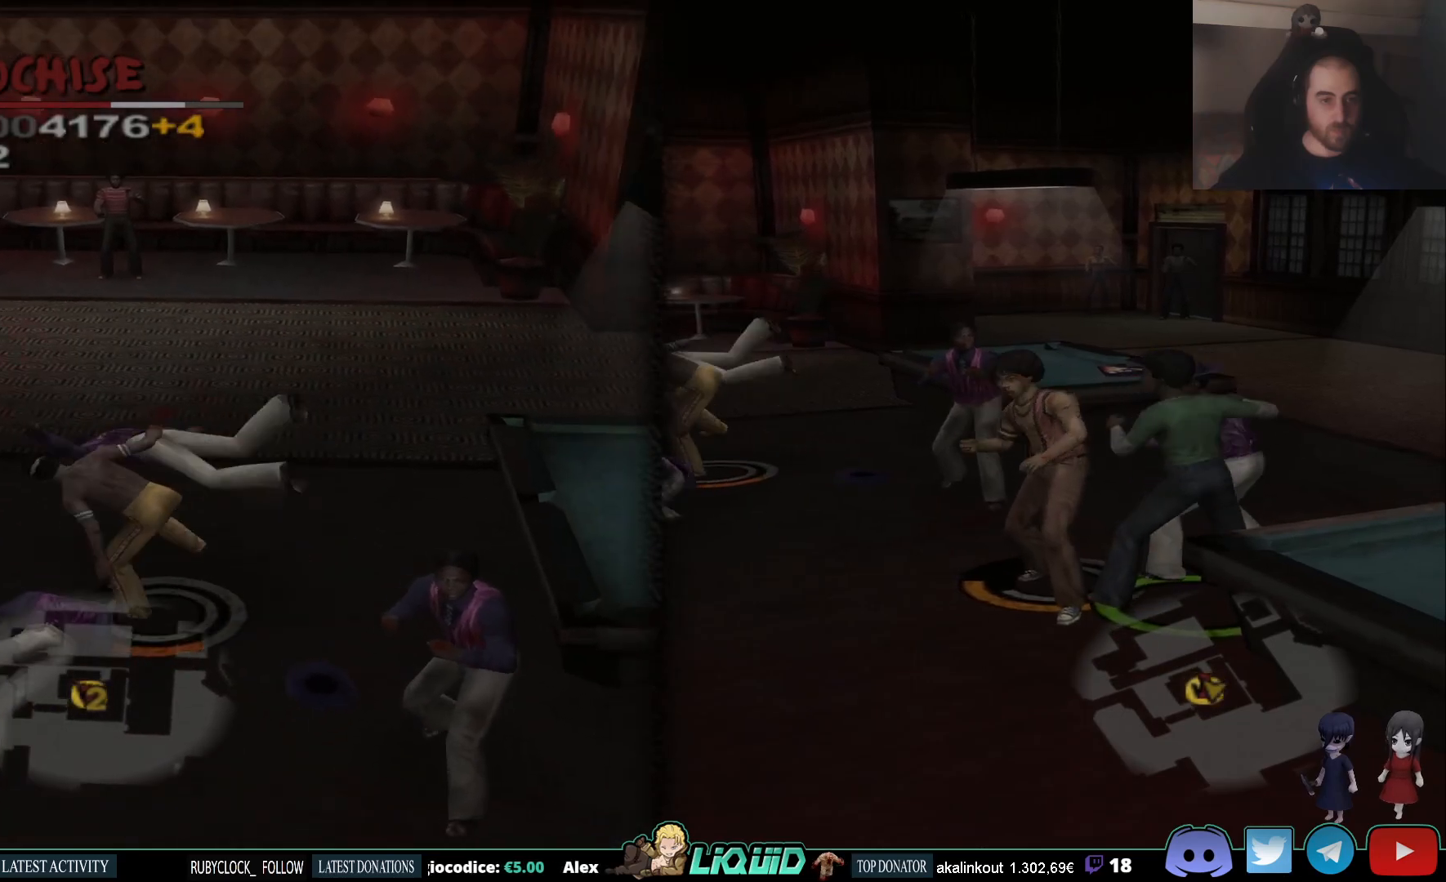
{"buttons": [], "left_stick": "right", "right_stick": "center", "events": [[167, "SQUARE", "up"]]}
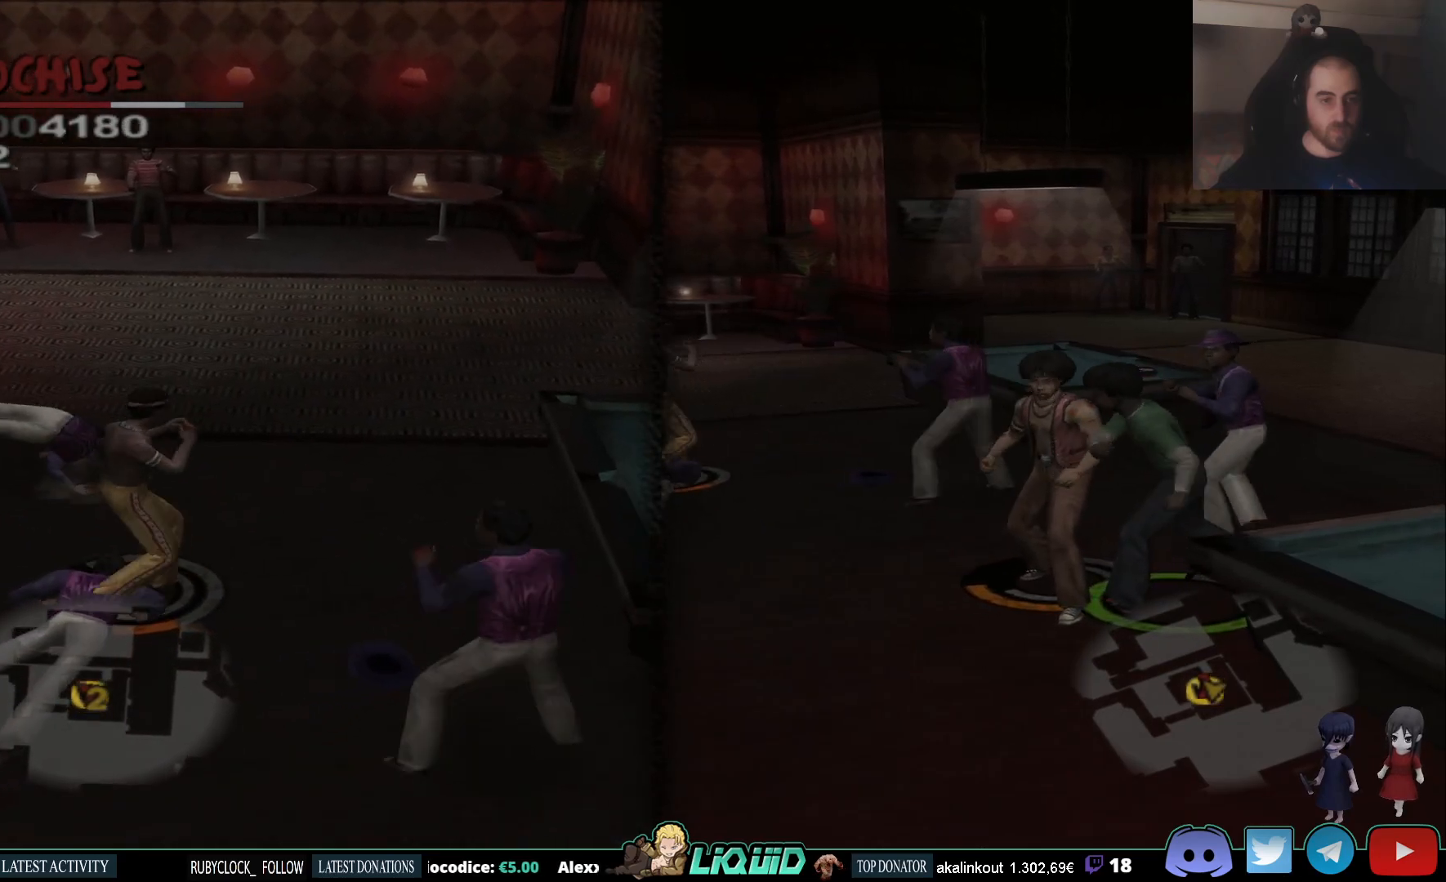
{"buttons": [], "left_stick": "down-right", "right_stick": "center", "events": [[100, "left_stick", "down-right"], [233, "SQUARE", "down"], [350, "SQUARE", "up"], [400, "SQUARE", "down"], [483, "SQUARE", "up"]]}
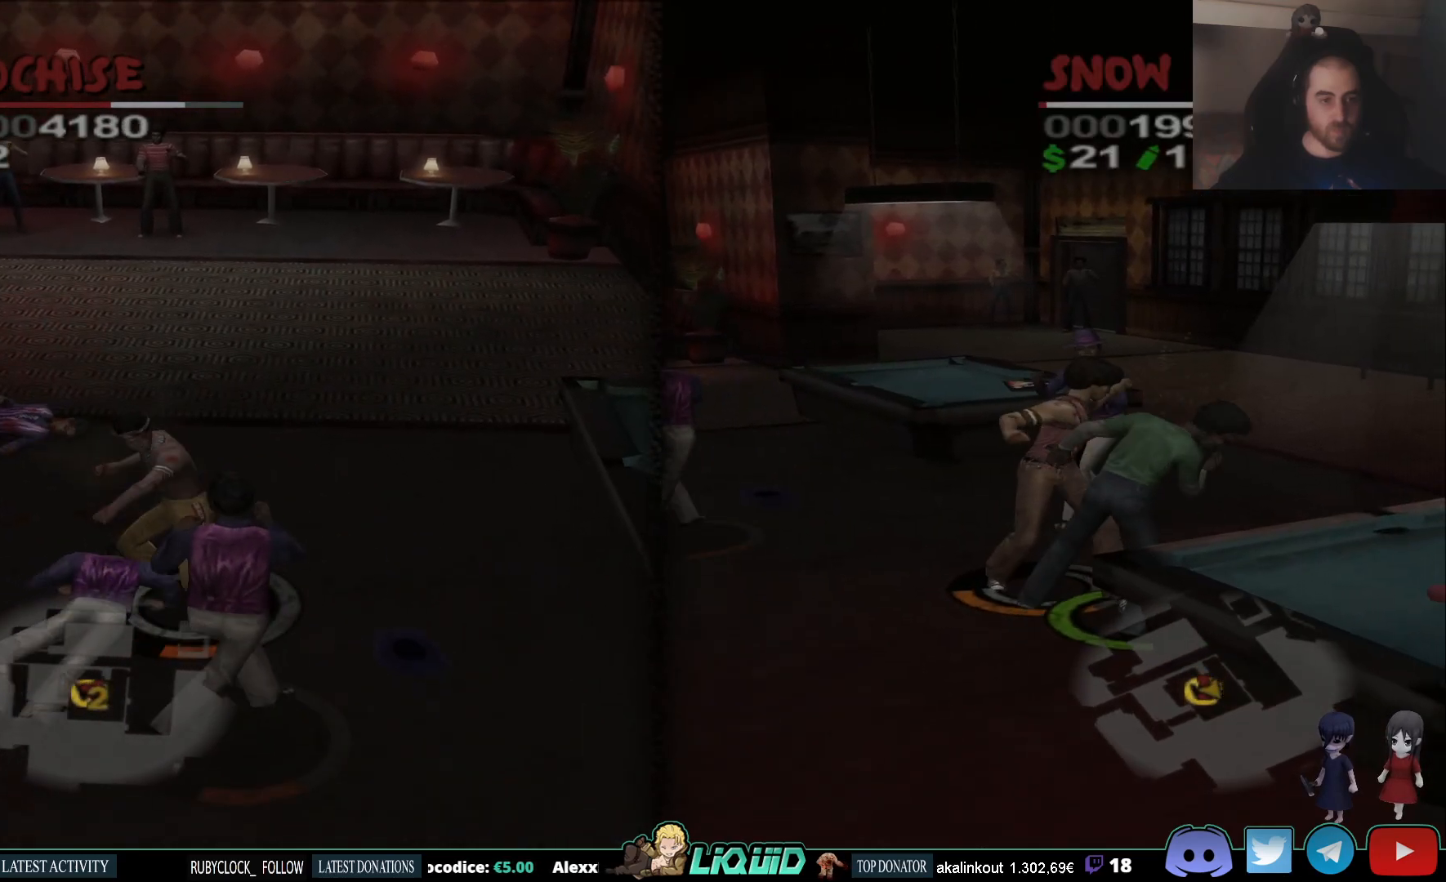
{"buttons": ["SQUARE"], "left_stick": "down-right", "right_stick": "center", "events": [[33, "SQUARE", "down"], [117, "SQUARE", "up"], [167, "SQUARE", "down"], [267, "SQUARE", "up"], [317, "SQUARE", "down"], [400, "SQUARE", "up"], [450, "SQUARE", "down"]]}
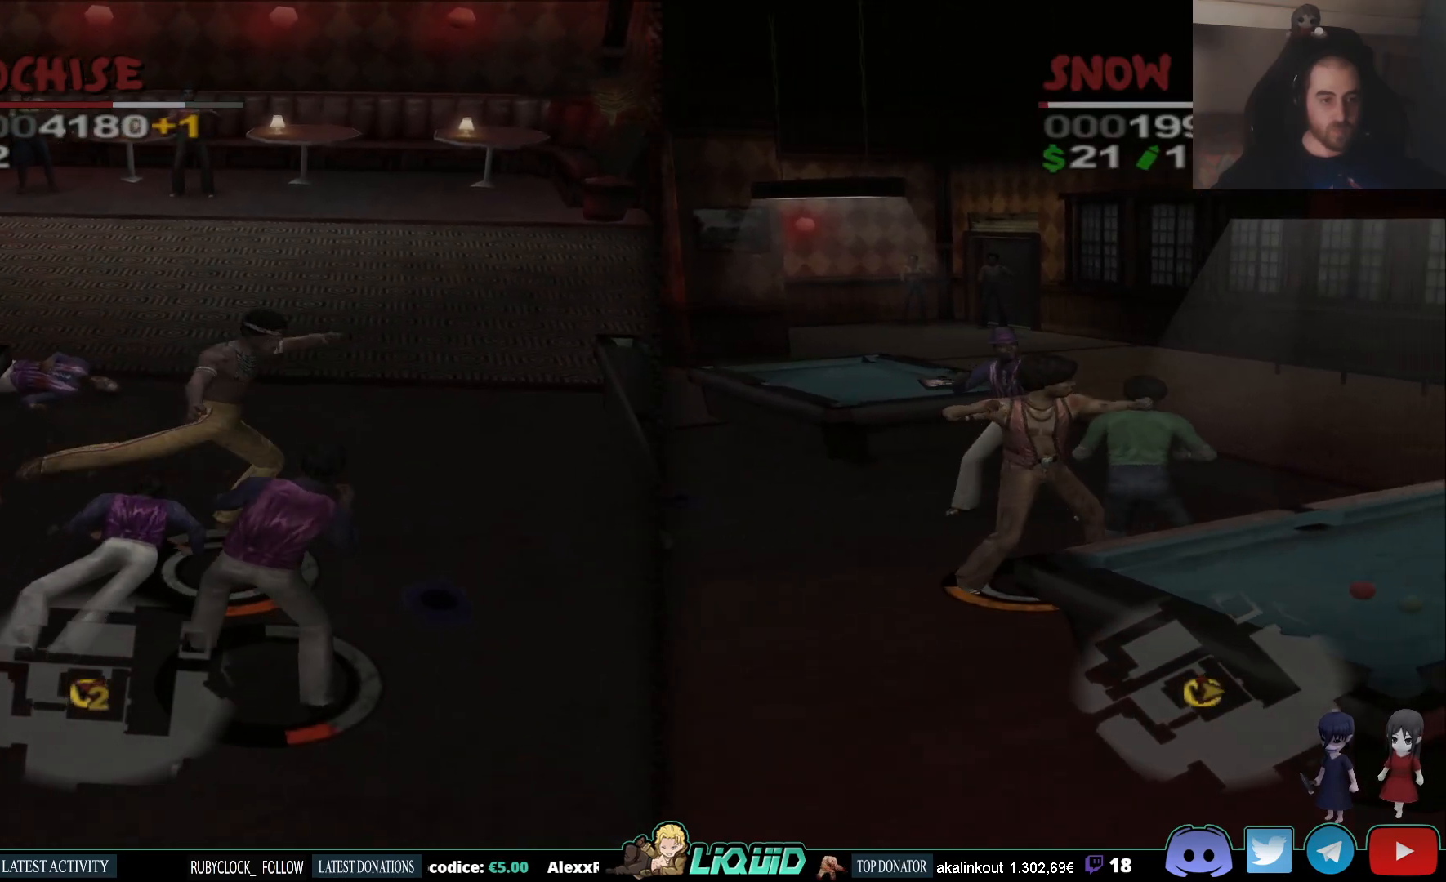
{"buttons": ["SQUARE"], "left_stick": "right", "right_stick": "center", "events": [[67, "SQUARE", "up"], [100, "SQUARE", "down"], [200, "SQUARE", "up"], [250, "SQUARE", "down"], [367, "SQUARE", "up"], [433, "SQUARE", "down"], [450, "left_stick", "right"]]}
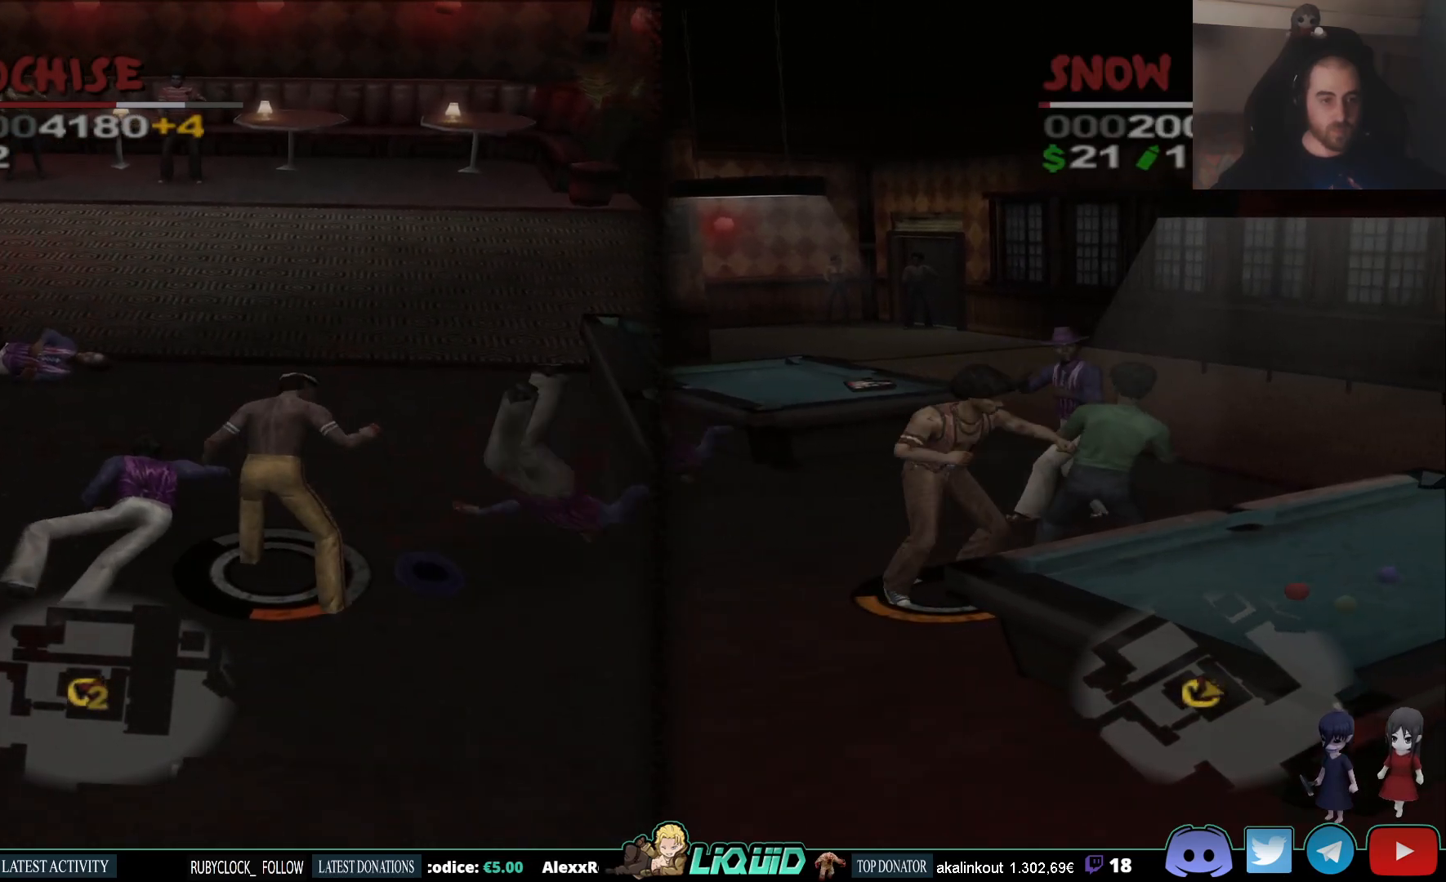
{"buttons": [], "left_stick": "up", "right_stick": "center", "events": [[33, "SQUARE", "up"], [283, "left_stick", "up-right"], [450, "left_stick", "up"]]}
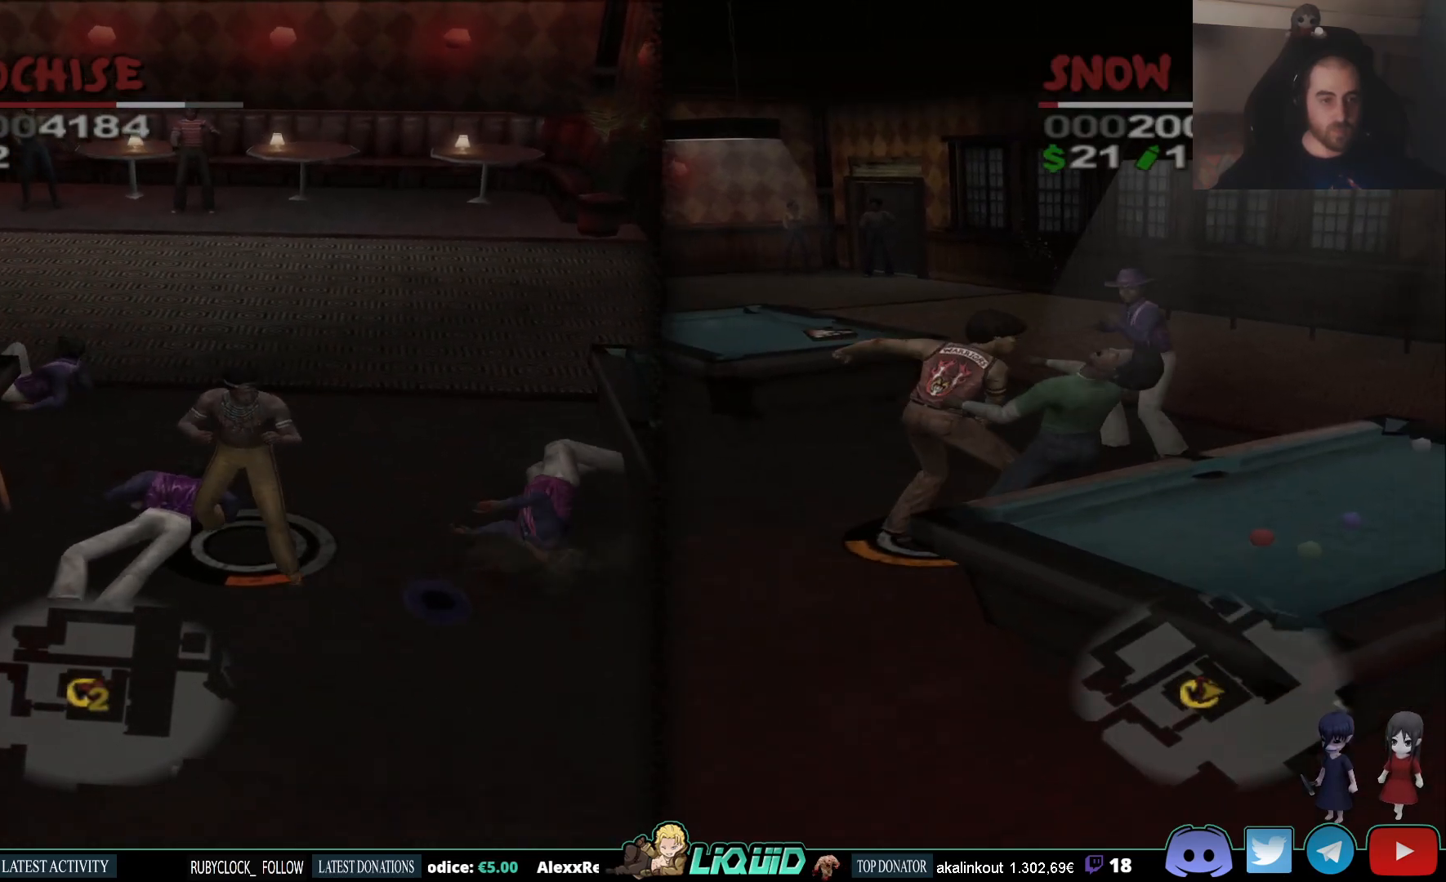
{"buttons": [], "left_stick": "up", "right_stick": "center", "events": []}
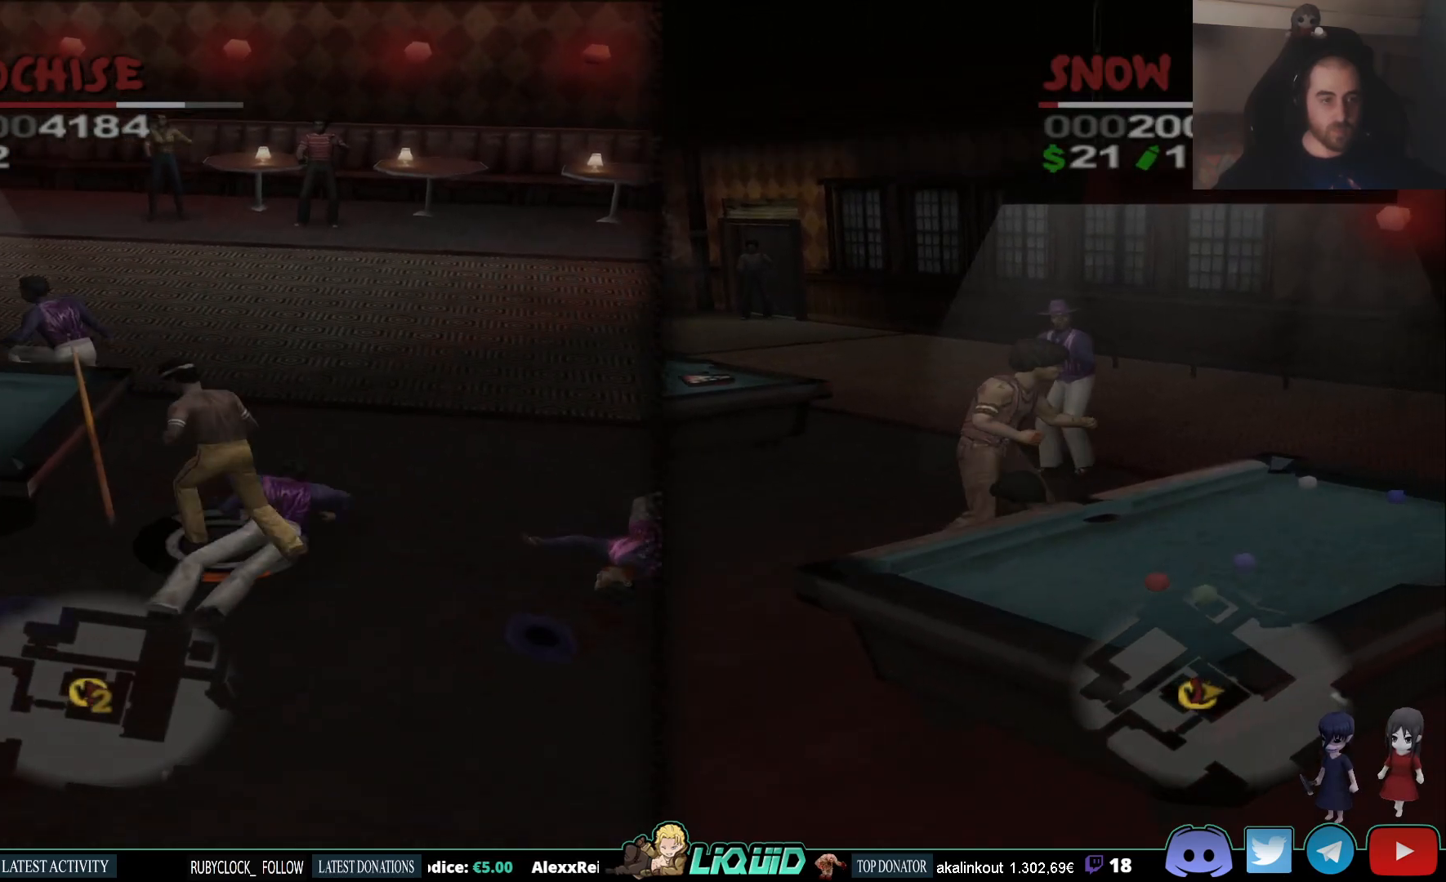
{"buttons": ["SQUARE"], "left_stick": "up-left", "right_stick": "center", "events": [[317, "SQUARE", "down"], [350, "left_stick", "left"], [417, "SQUARE", "up"], [483, "SQUARE", "down"], [500, "left_stick", "up-left"]]}
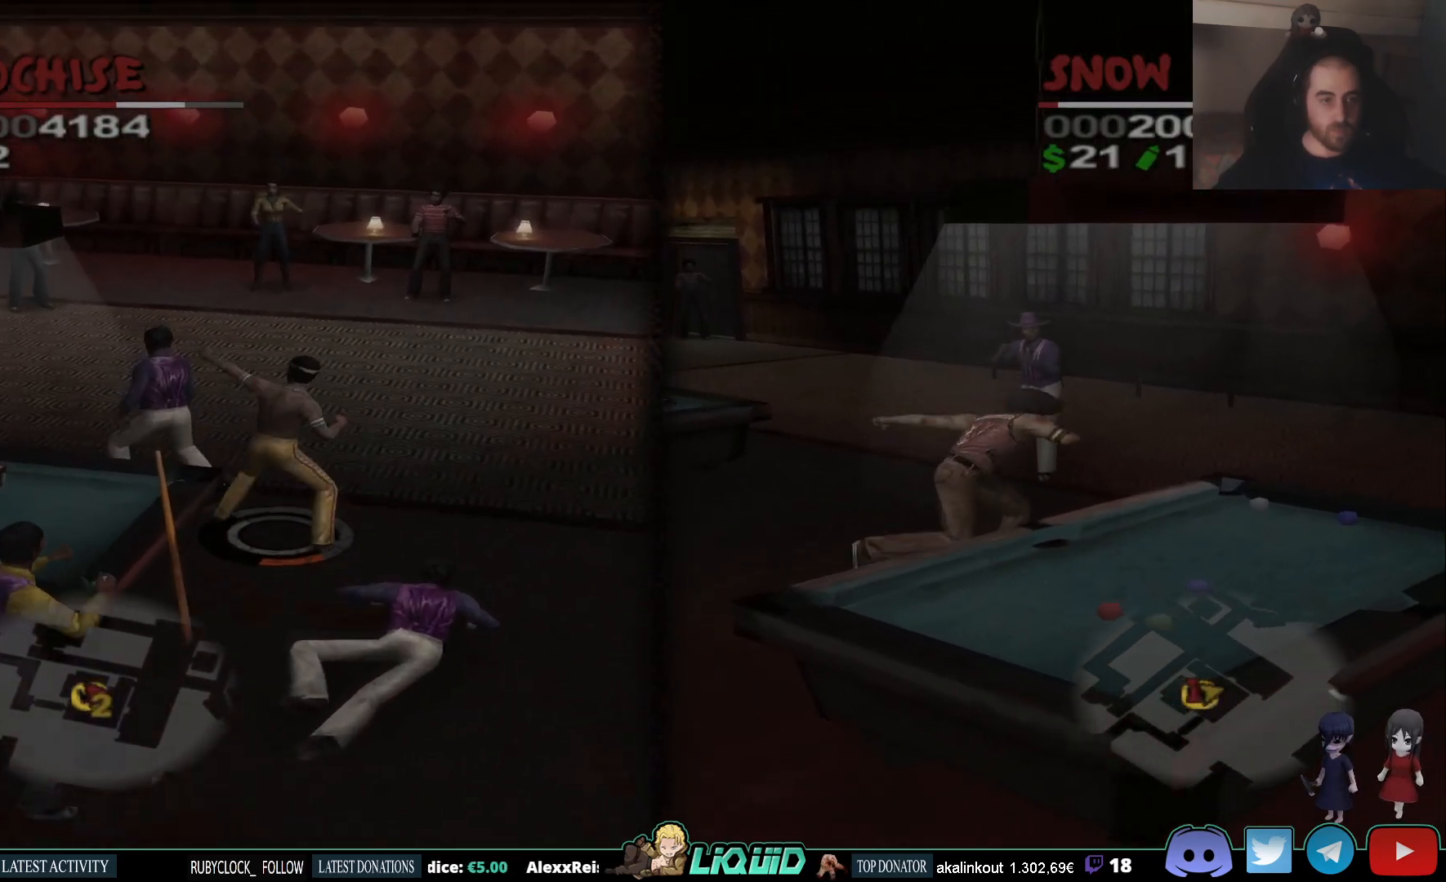
{"buttons": [], "left_stick": "up-left", "right_stick": "center", "events": [[67, "SQUARE", "up"], [100, "SQUARE", "down"], [200, "SQUARE", "up"], [250, "SQUARE", "down"], [317, "SQUARE", "up"], [400, "CROSS", "down"], [483, "CROSS", "up"]]}
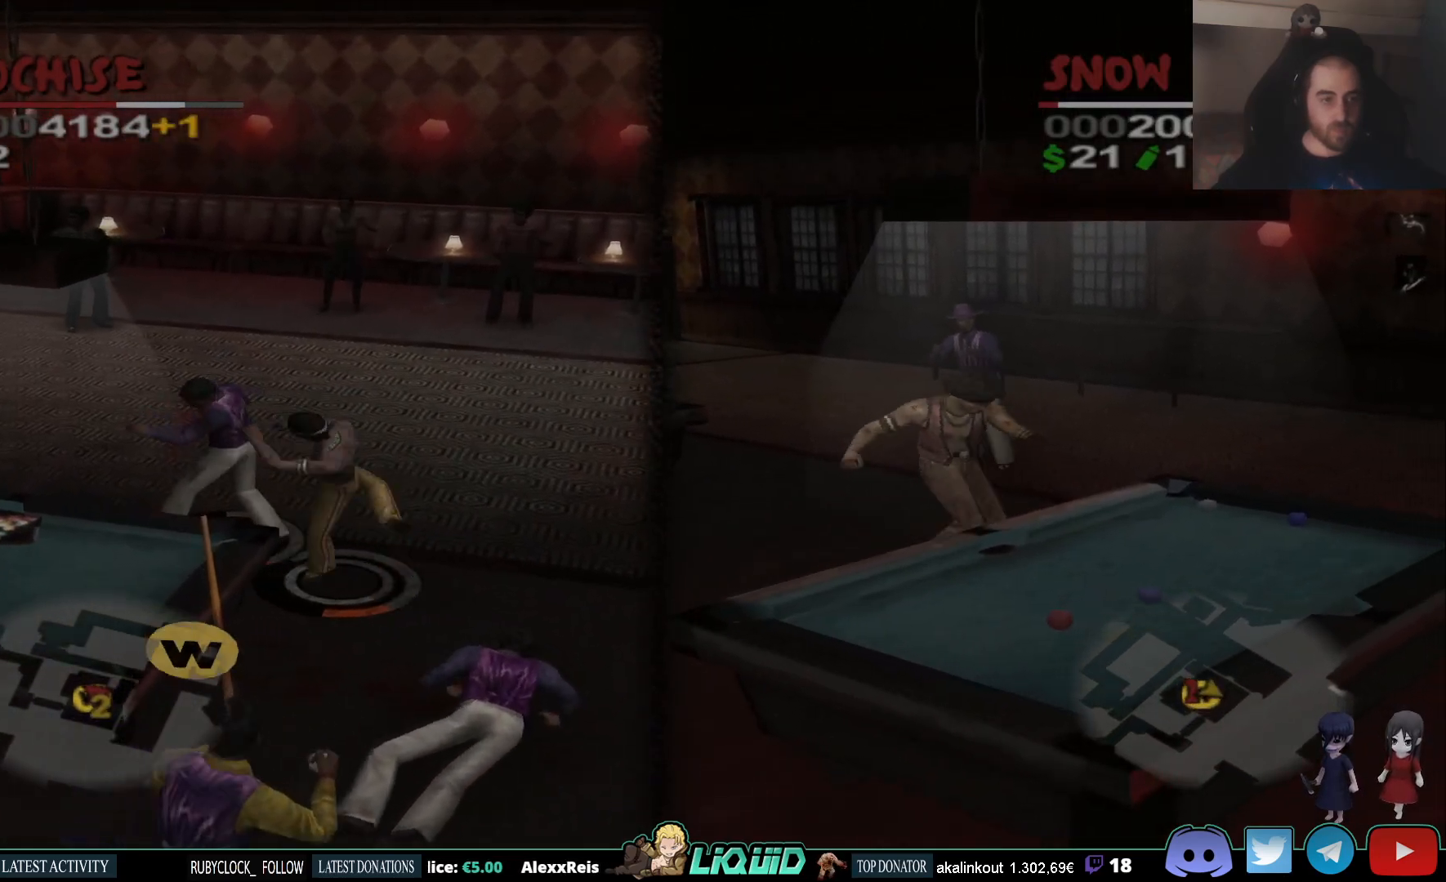
{"buttons": [], "left_stick": "up", "right_stick": "center", "events": [[17, "CROSS", "down"], [100, "CROSS", "up"], [150, "CROSS", "down"], [233, "CROSS", "up"], [267, "CROSS", "down"], [367, "CROSS", "up"], [417, "left_stick", "up"]]}
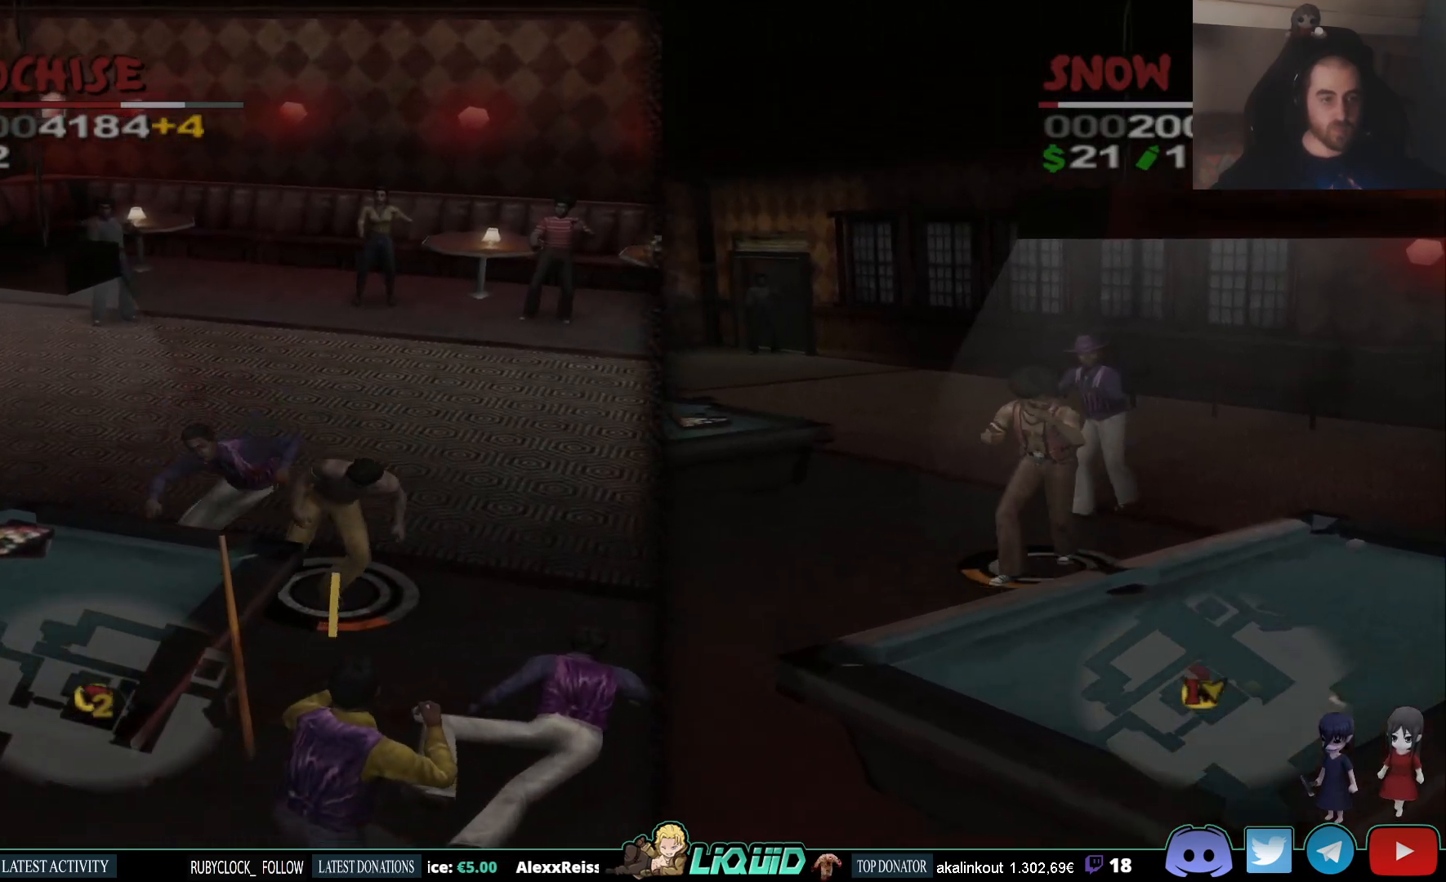
{"buttons": ["CIRCLE"], "left_stick": "down", "right_stick": "center", "events": [[100, "left_stick", "up-right"], [400, "left_stick", "down"], [450, "CIRCLE", "down"]]}
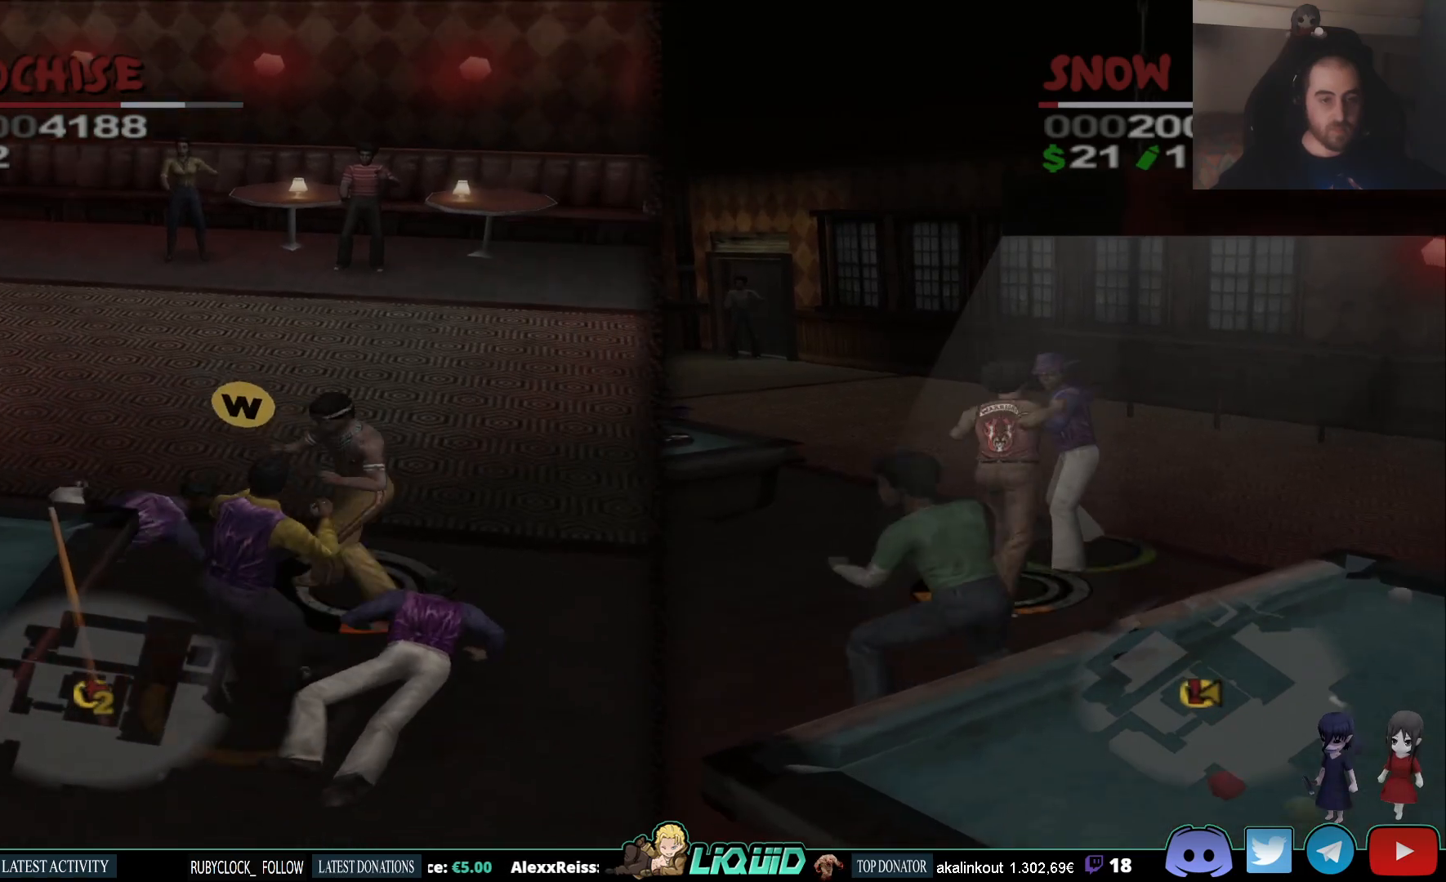
{"buttons": ["CIRCLE"], "left_stick": "right", "right_stick": "center", "events": [[50, "CIRCLE", "up"], [83, "CIRCLE", "down"], [167, "CIRCLE", "up"], [200, "CIRCLE", "down"], [283, "CIRCLE", "up"], [350, "CIRCLE", "down"], [400, "left_stick", "right"], [417, "CIRCLE", "up"], [467, "CIRCLE", "down"]]}
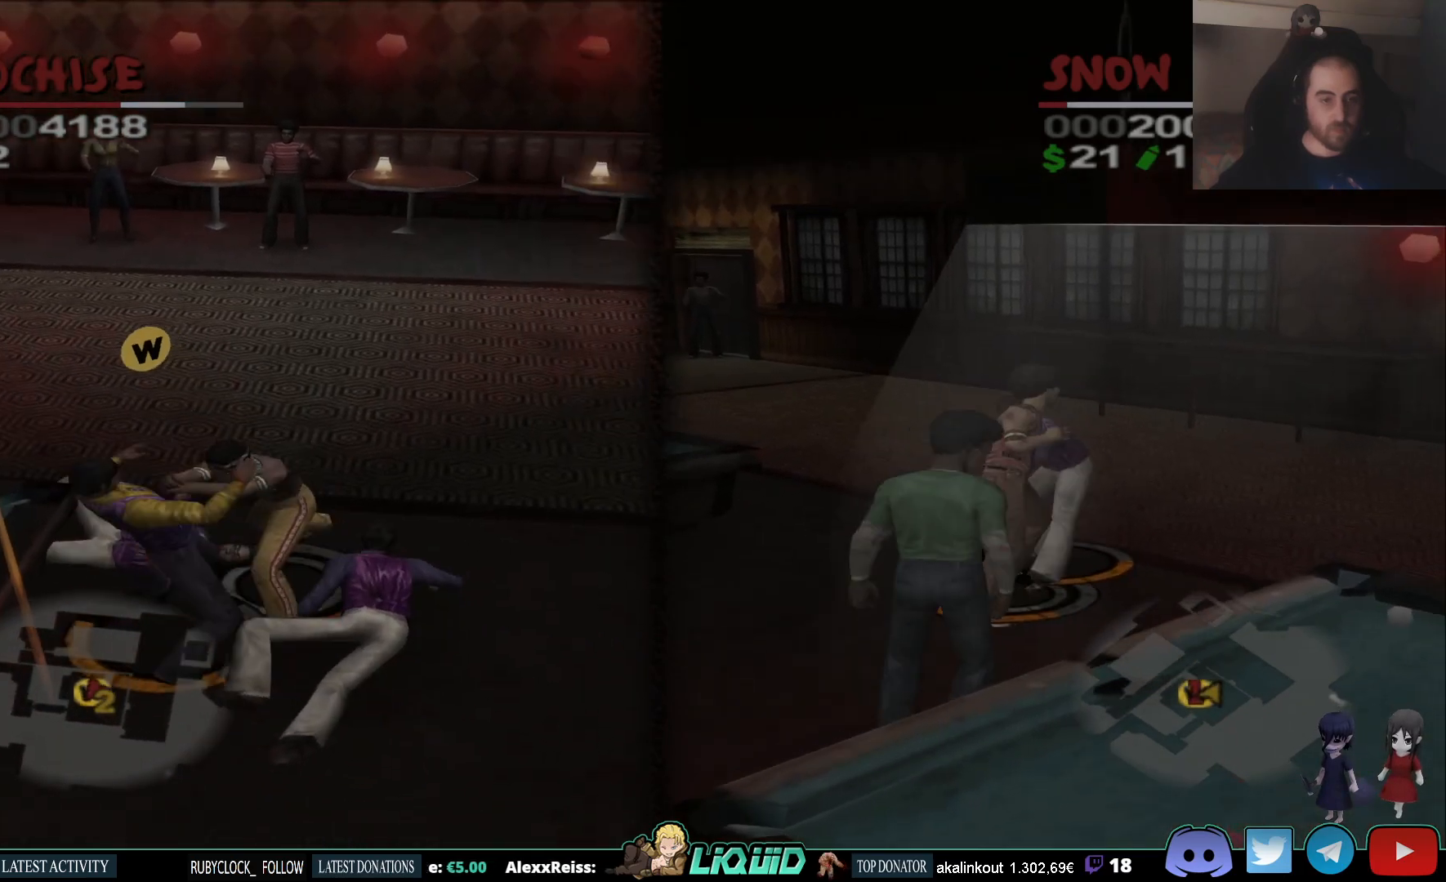
{"buttons": ["CIRCLE"], "left_stick": "right", "right_stick": "center", "events": [[50, "CIRCLE", "up"], [100, "CIRCLE", "down"], [183, "CIRCLE", "up"], [233, "CIRCLE", "down"], [333, "CIRCLE", "up"], [367, "CIRCLE", "down"], [450, "CIRCLE", "up"], [500, "CIRCLE", "down"]]}
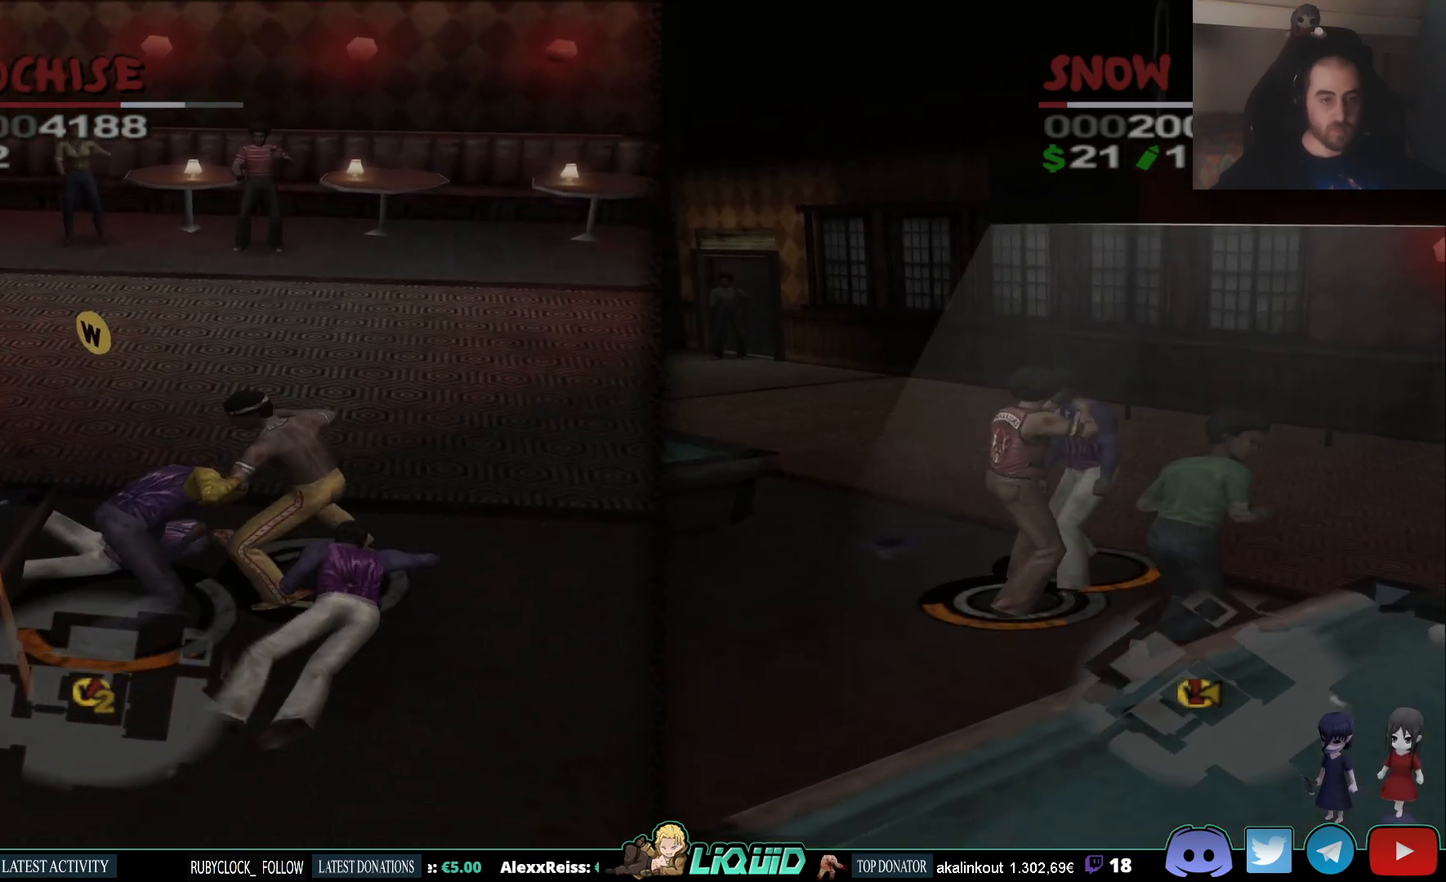
{"buttons": [], "left_stick": "right", "right_stick": "center", "events": [[83, "CIRCLE", "up"], [117, "CIRCLE", "down"], [217, "CIRCLE", "up"], [267, "CIRCLE", "down"], [350, "CIRCLE", "up"]]}
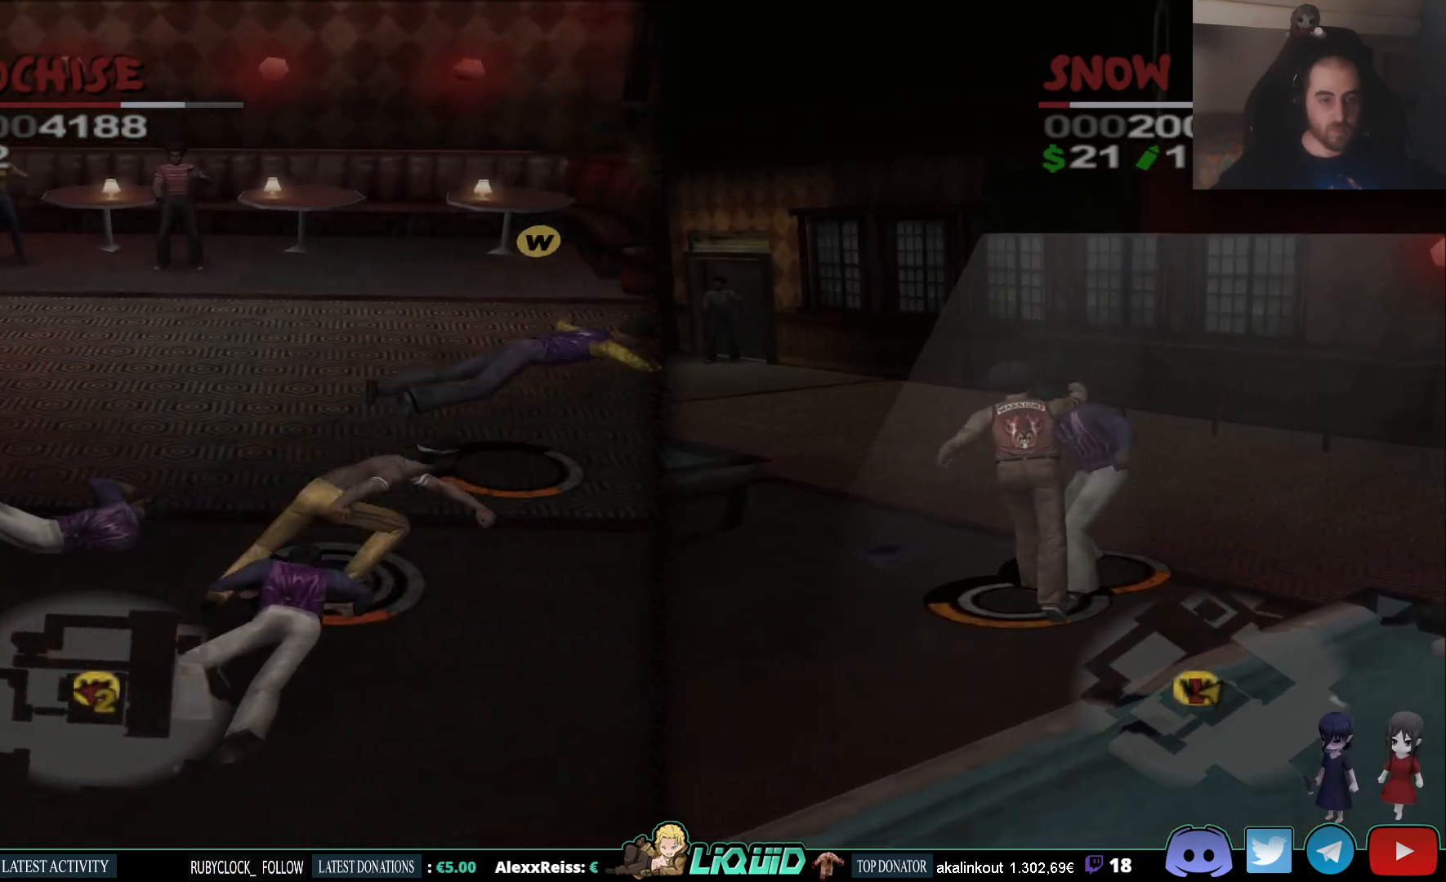
{"buttons": [], "left_stick": "down-left", "right_stick": "center", "events": [[100, "left_stick", "down"], [467, "left_stick", "down-left"]]}
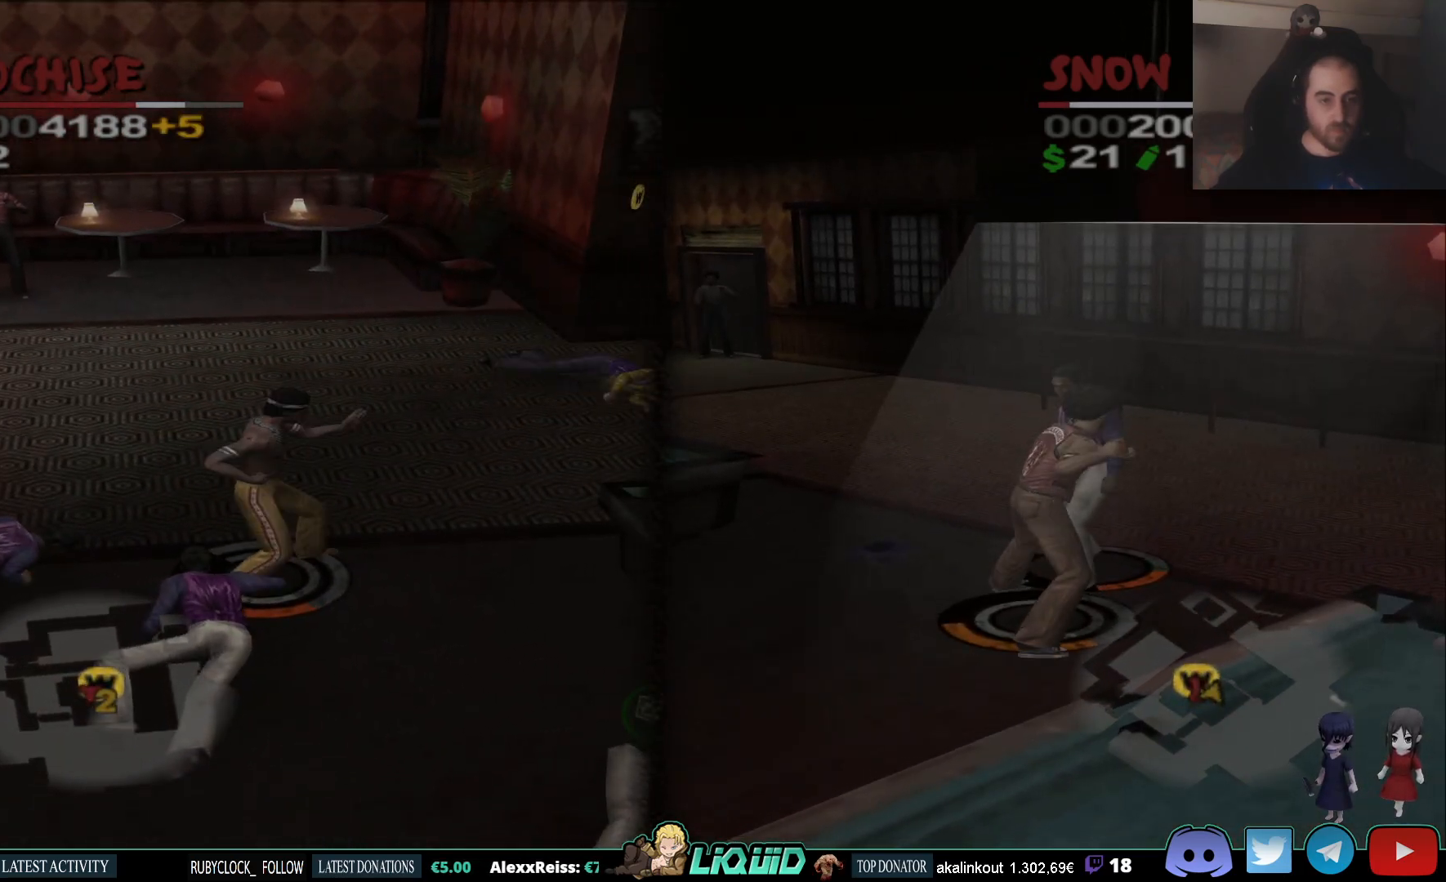
{"buttons": [], "left_stick": "down-right", "right_stick": "center", "events": [[100, "left_stick", "down"], [200, "left_stick", "down-right"]]}
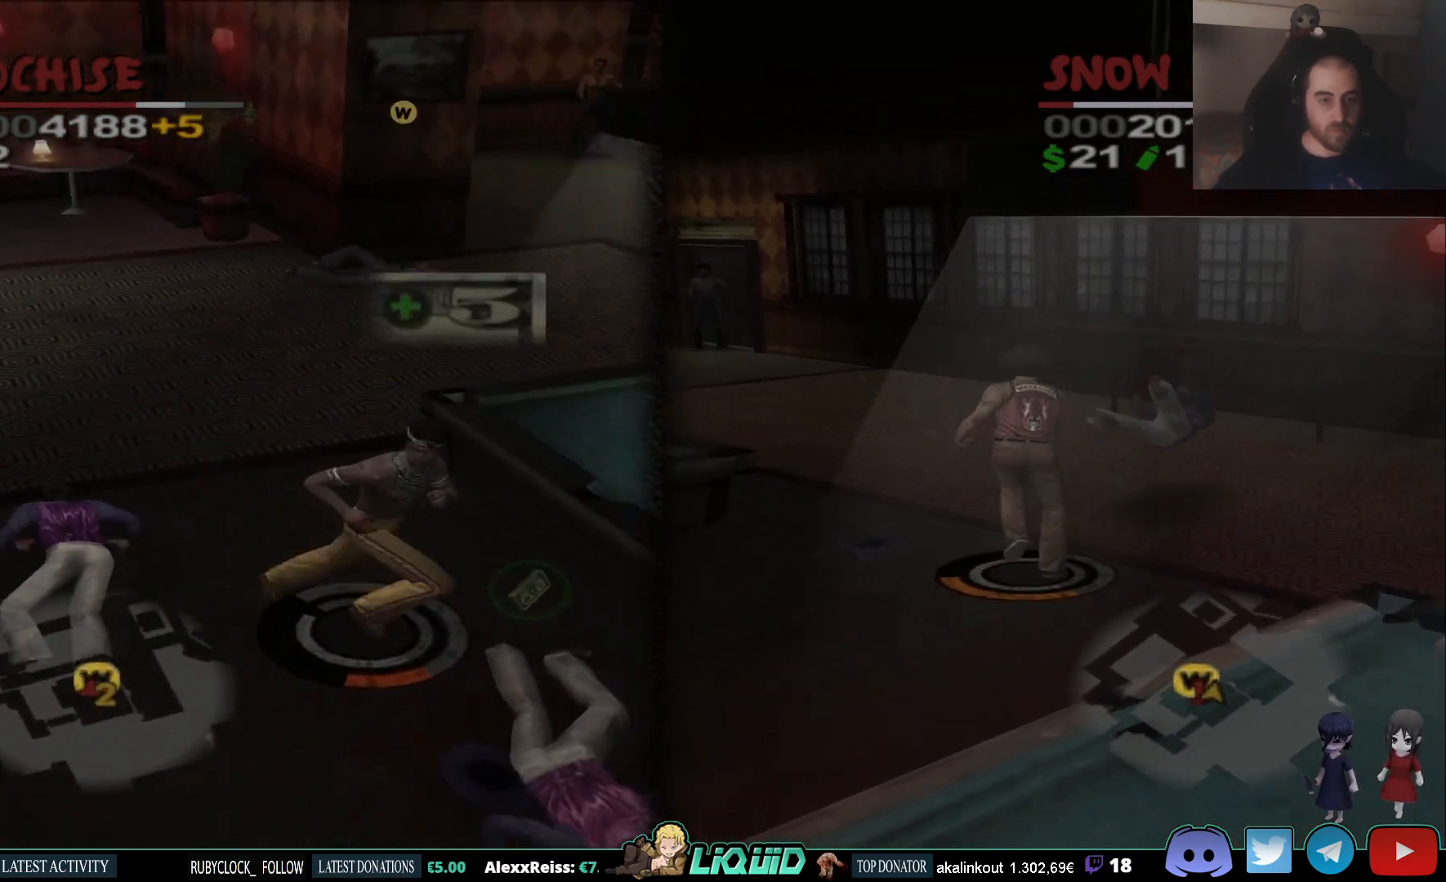
{"buttons": [], "left_stick": "down-right", "right_stick": "right", "events": [[33, "SQUARE", "down"], [67, "left_stick", "center"], [183, "SQUARE", "up"], [400, "left_stick", "down-right"], [483, "right_stick", "right"]]}
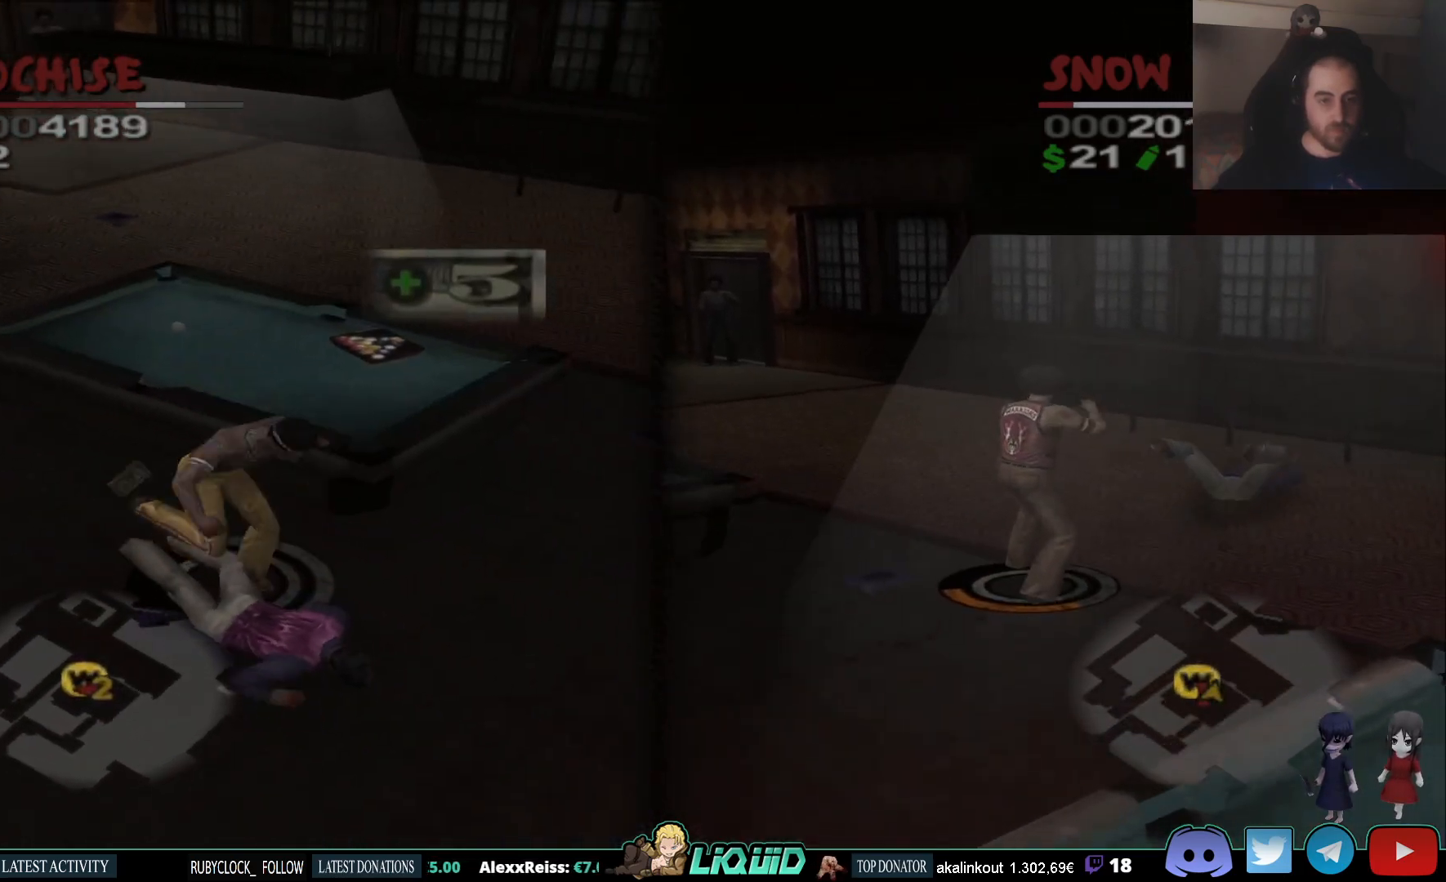
{"buttons": [], "left_stick": "down", "right_stick": "right", "events": [[33, "left_stick", "down"]]}